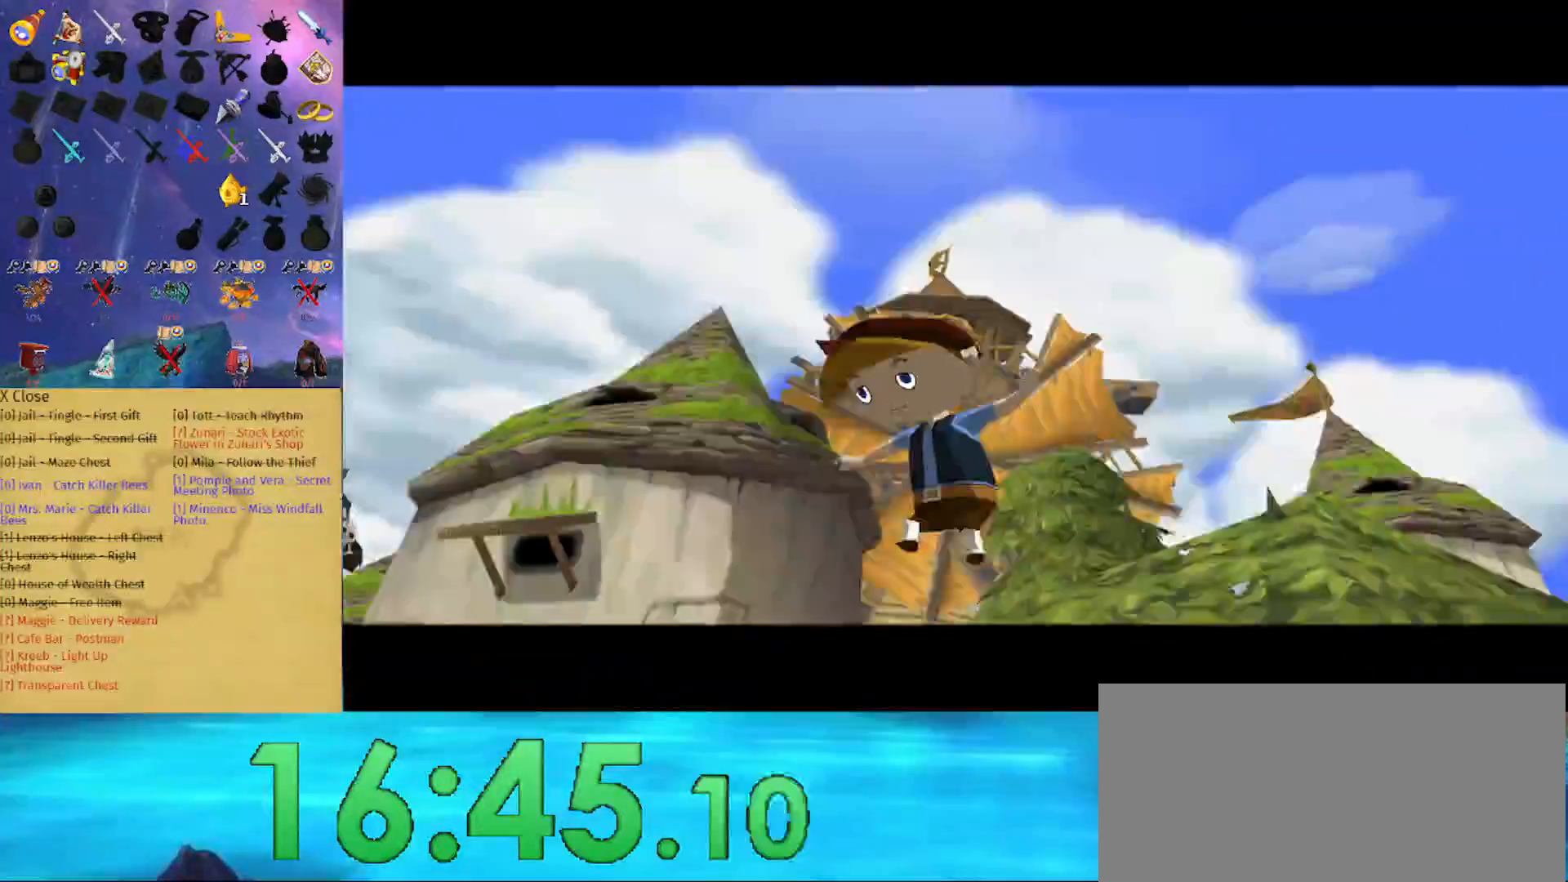
Gameplay with a controller (Nintendo layout); each line is a JSON object with the inputs held at the frame after it. "events" lists button and stick changes between this image and that frame as [ms after this image, input, new state], when the widget could be followed in between. Not read: L3 R3.
{"buttons": ["B"], "left_stick": "center", "right_stick": "center", "events": []}
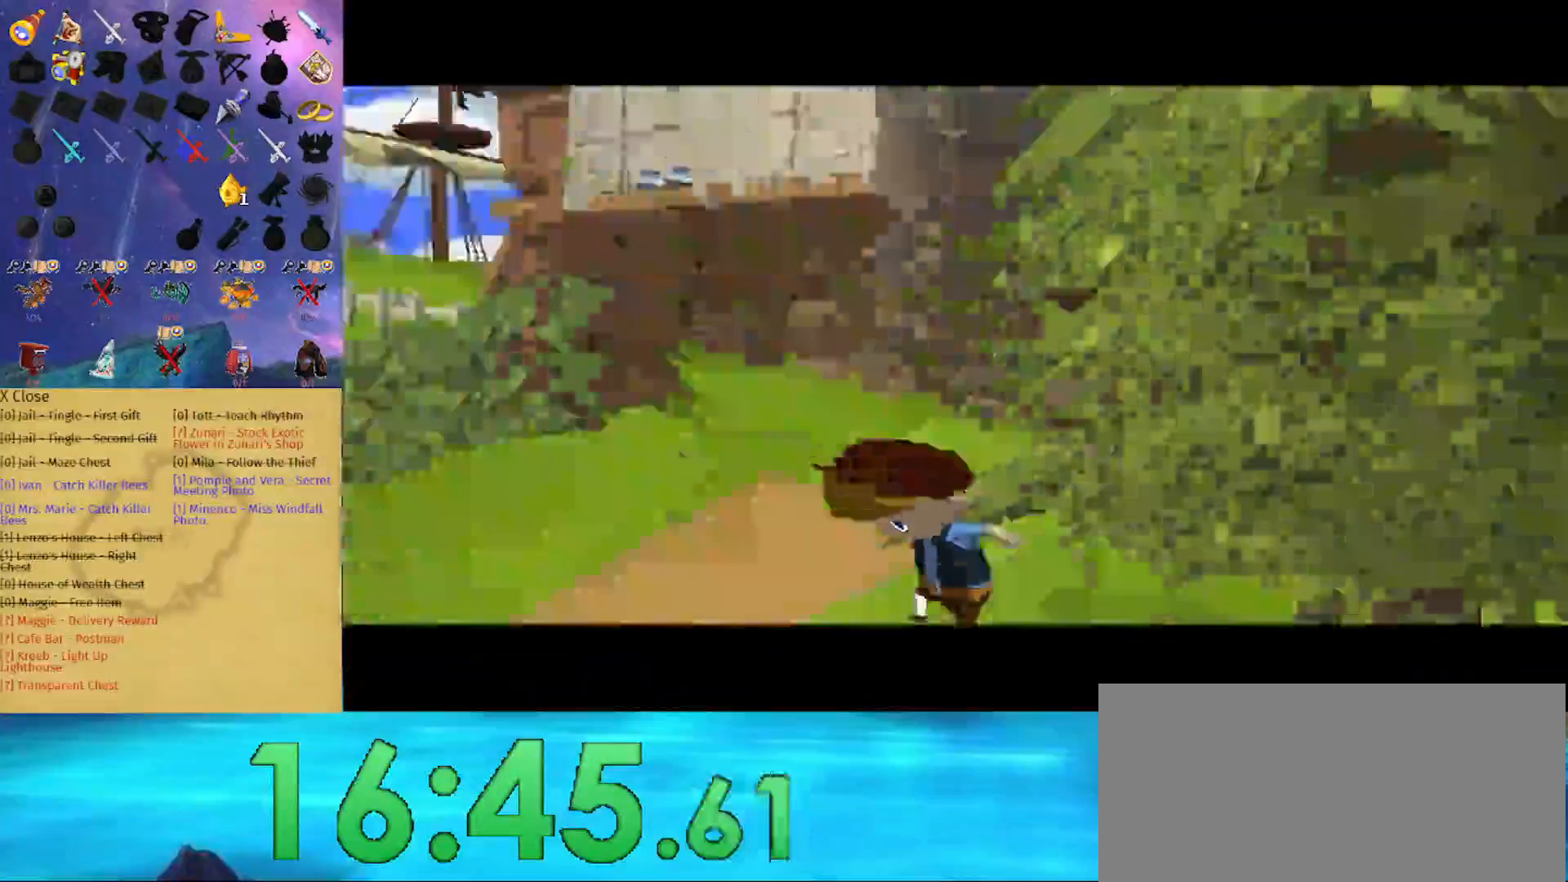
{"buttons": ["B"], "left_stick": "center", "right_stick": "center", "events": []}
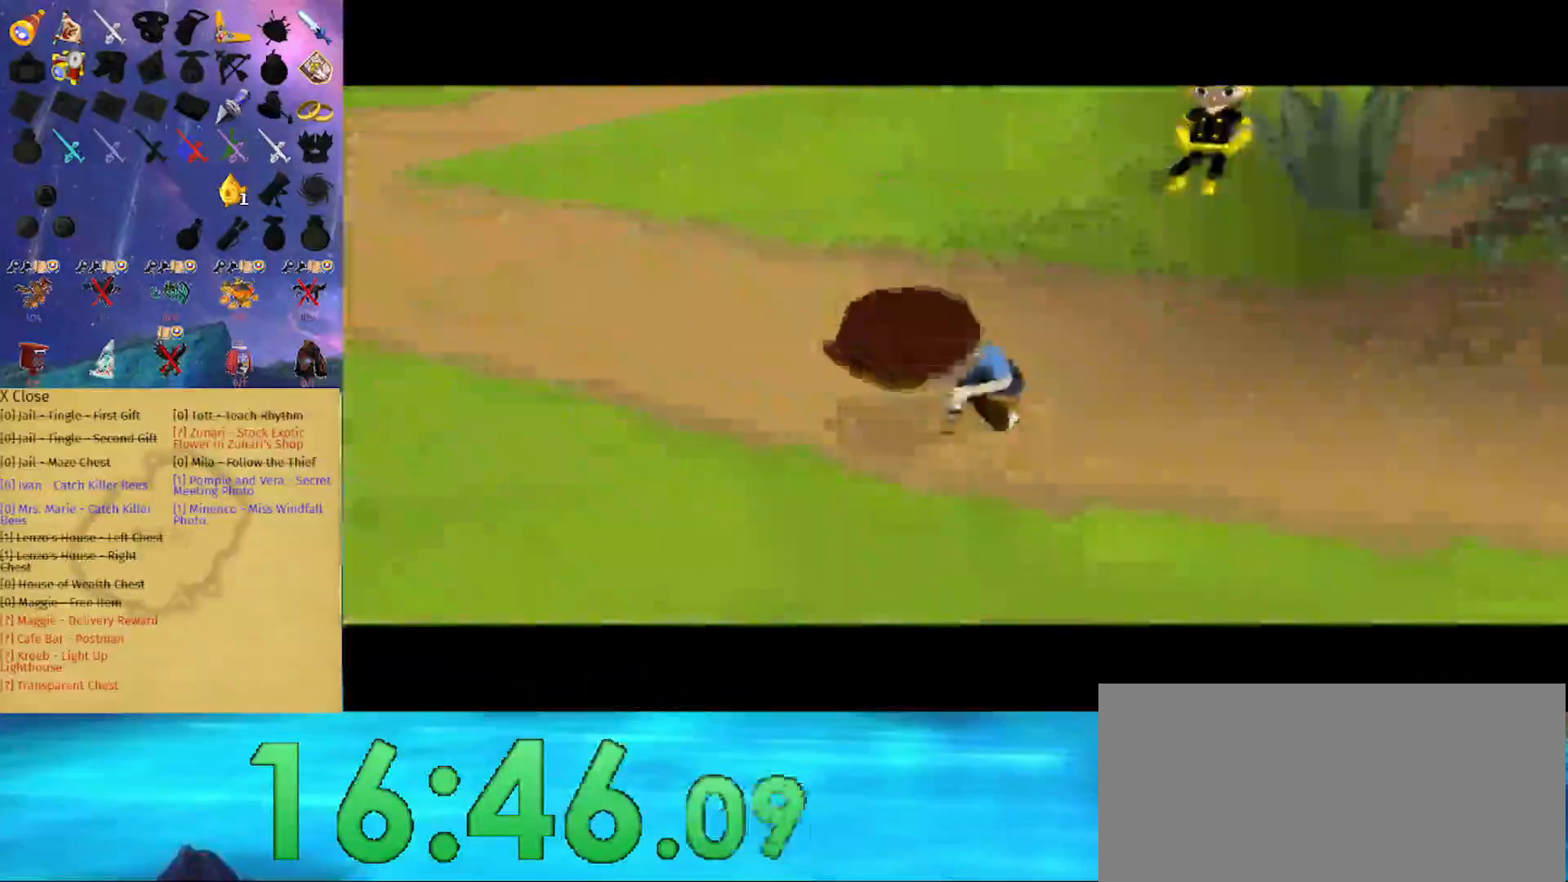
{"buttons": ["B"], "left_stick": "center", "right_stick": "center", "events": []}
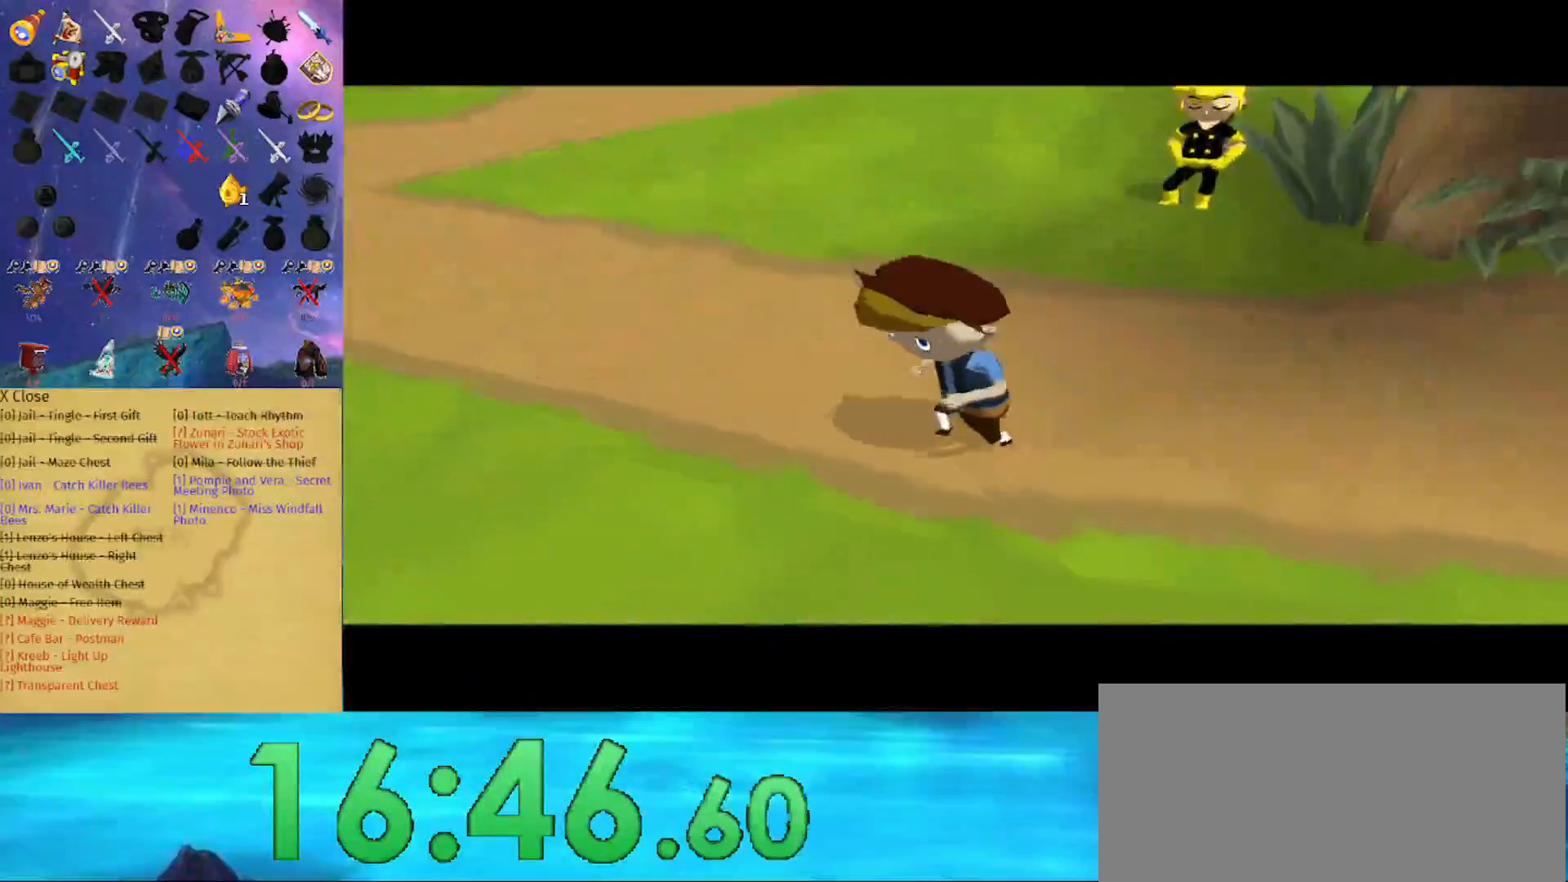
{"buttons": ["B"], "left_stick": "center", "right_stick": "center", "events": []}
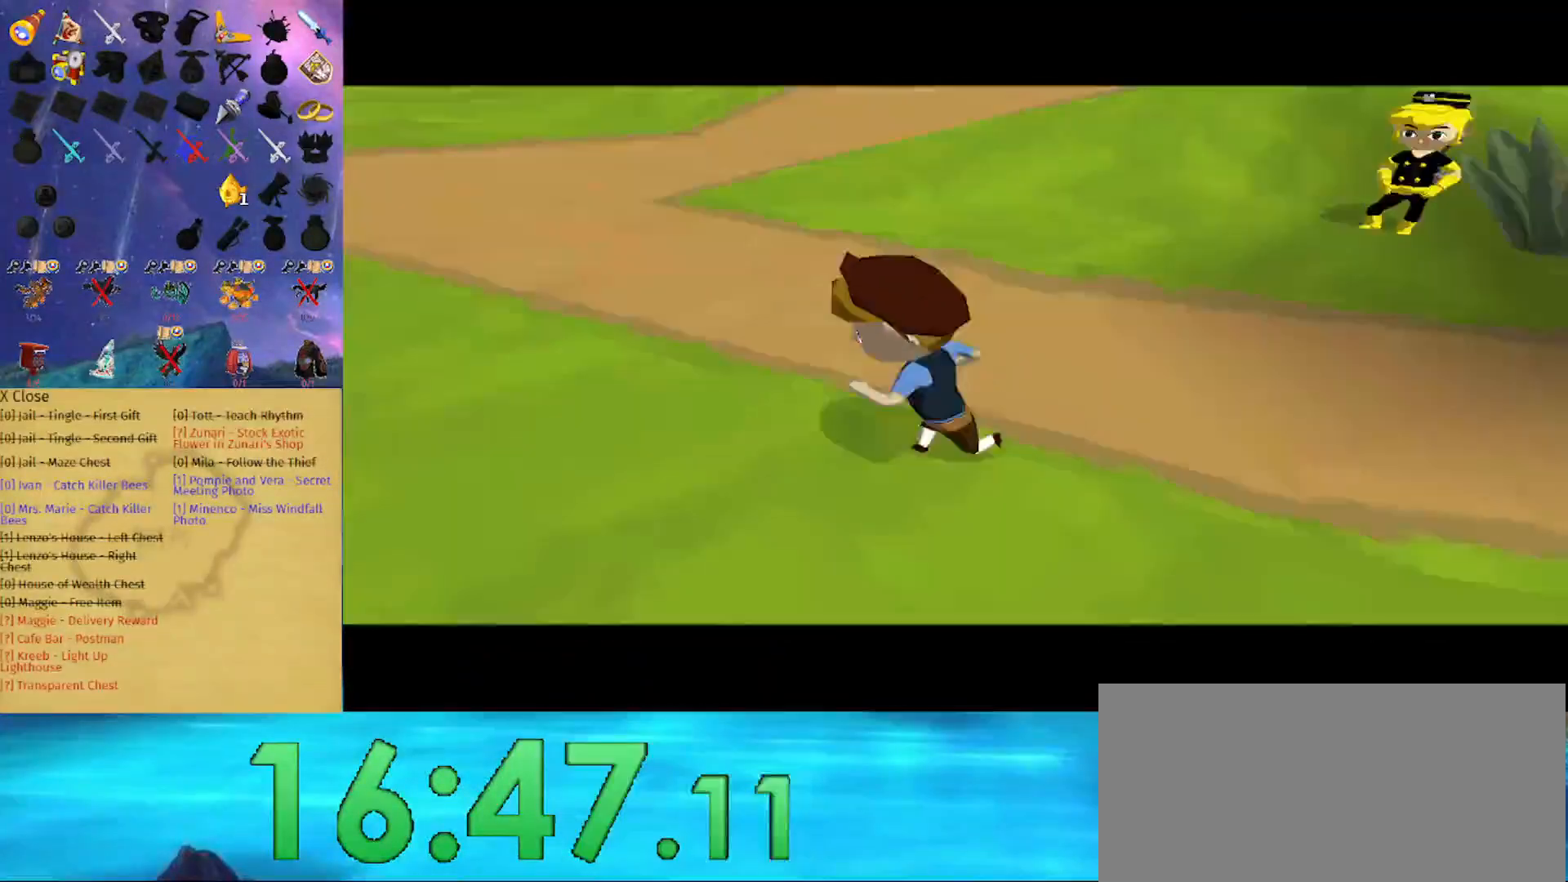
{"buttons": ["B"], "left_stick": "center", "right_stick": "center", "events": [[167, "B", "up"], [233, "B", "down"]]}
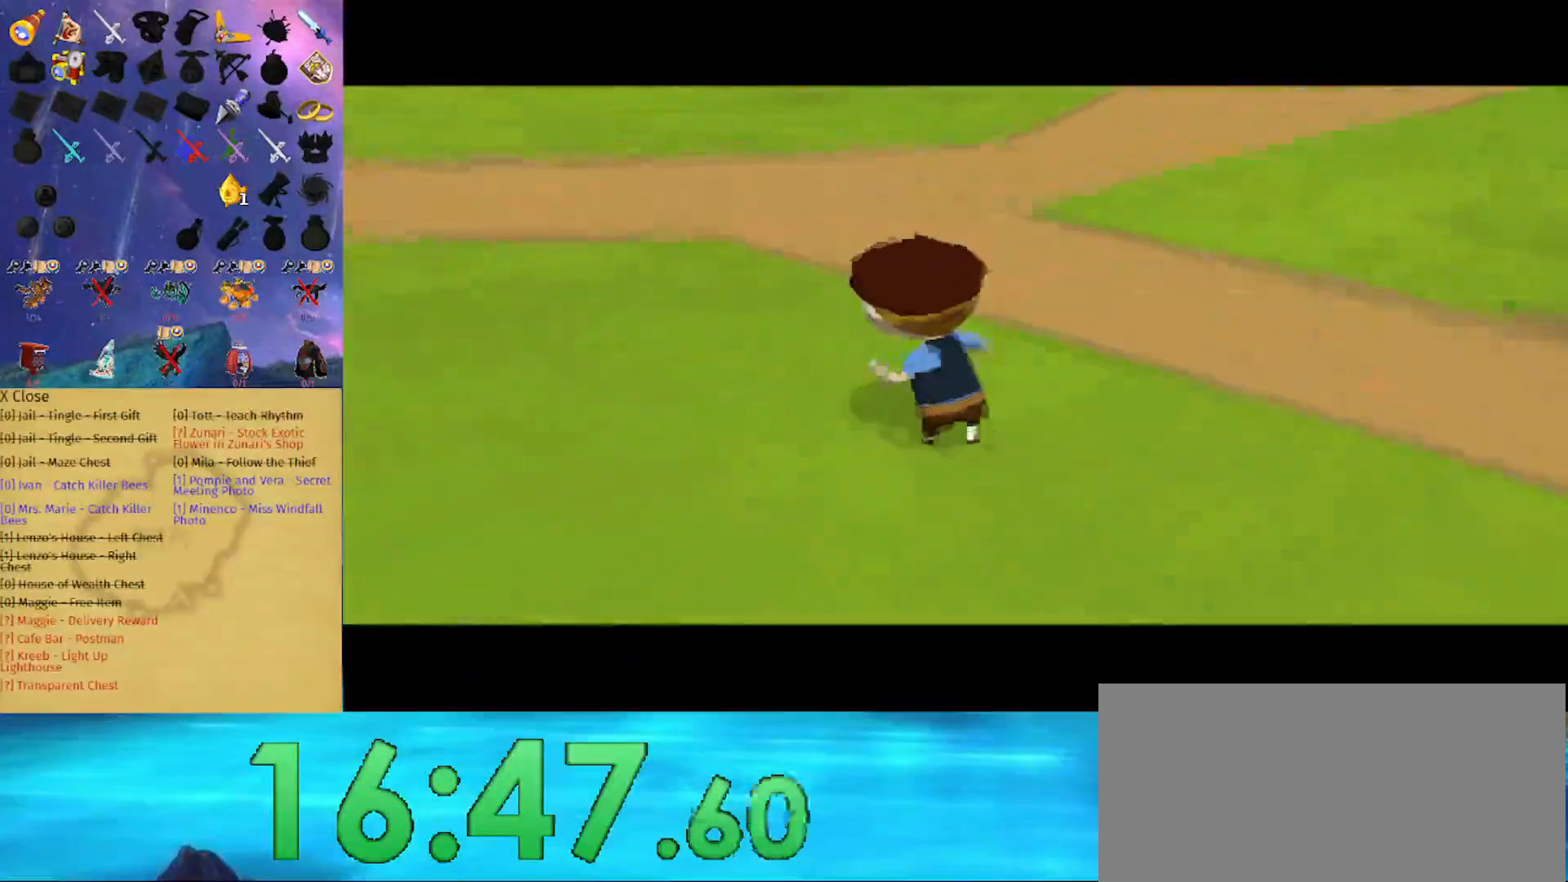
{"buttons": ["B"], "left_stick": "center", "right_stick": "center", "events": []}
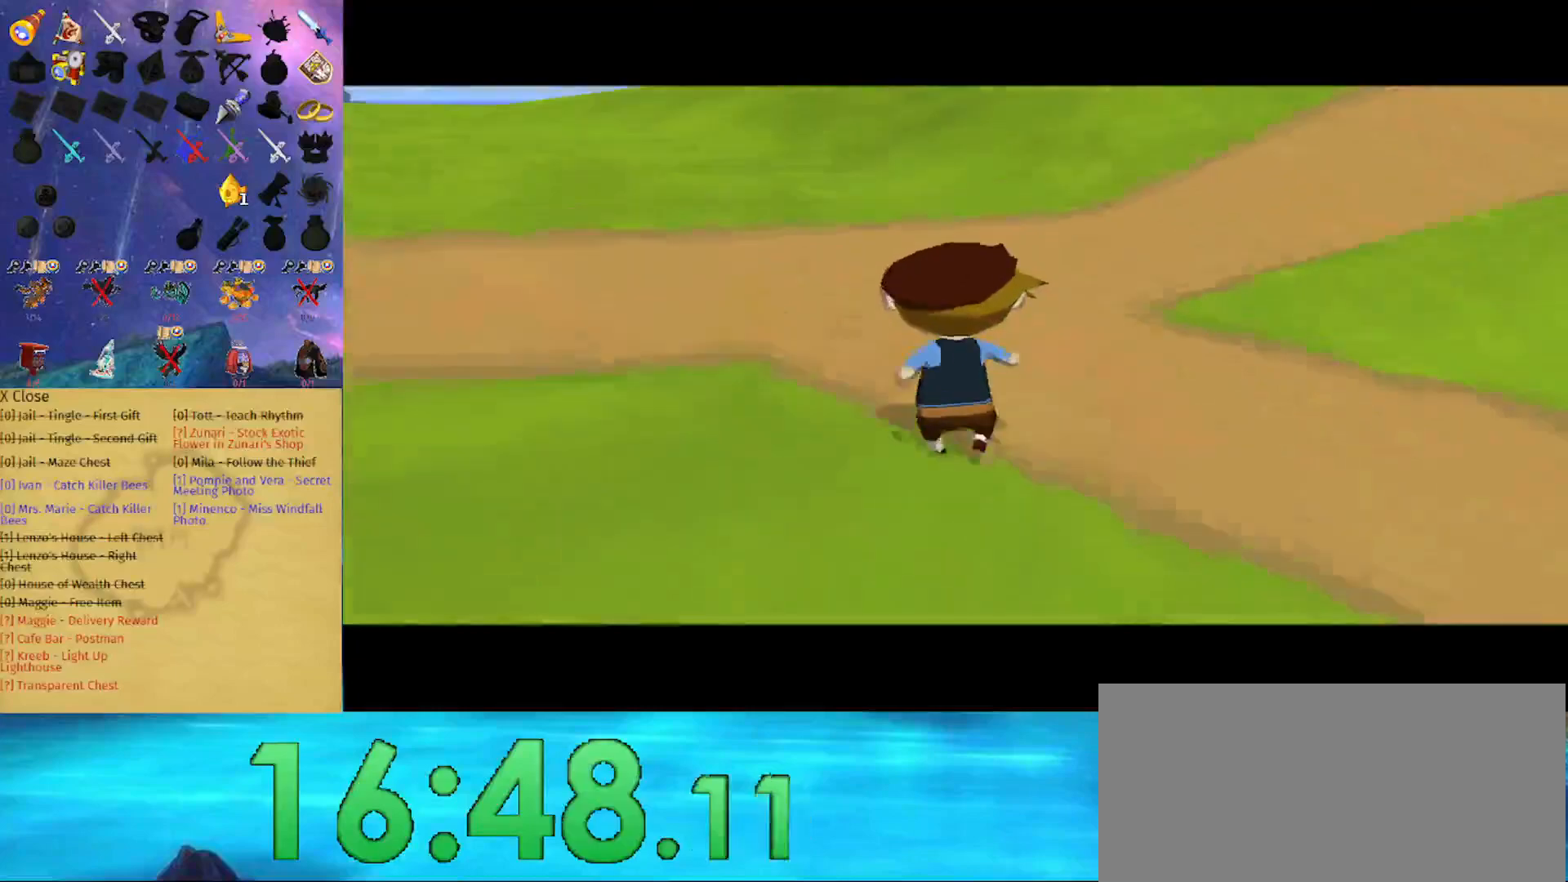
{"buttons": ["B"], "left_stick": "center", "right_stick": "center", "events": []}
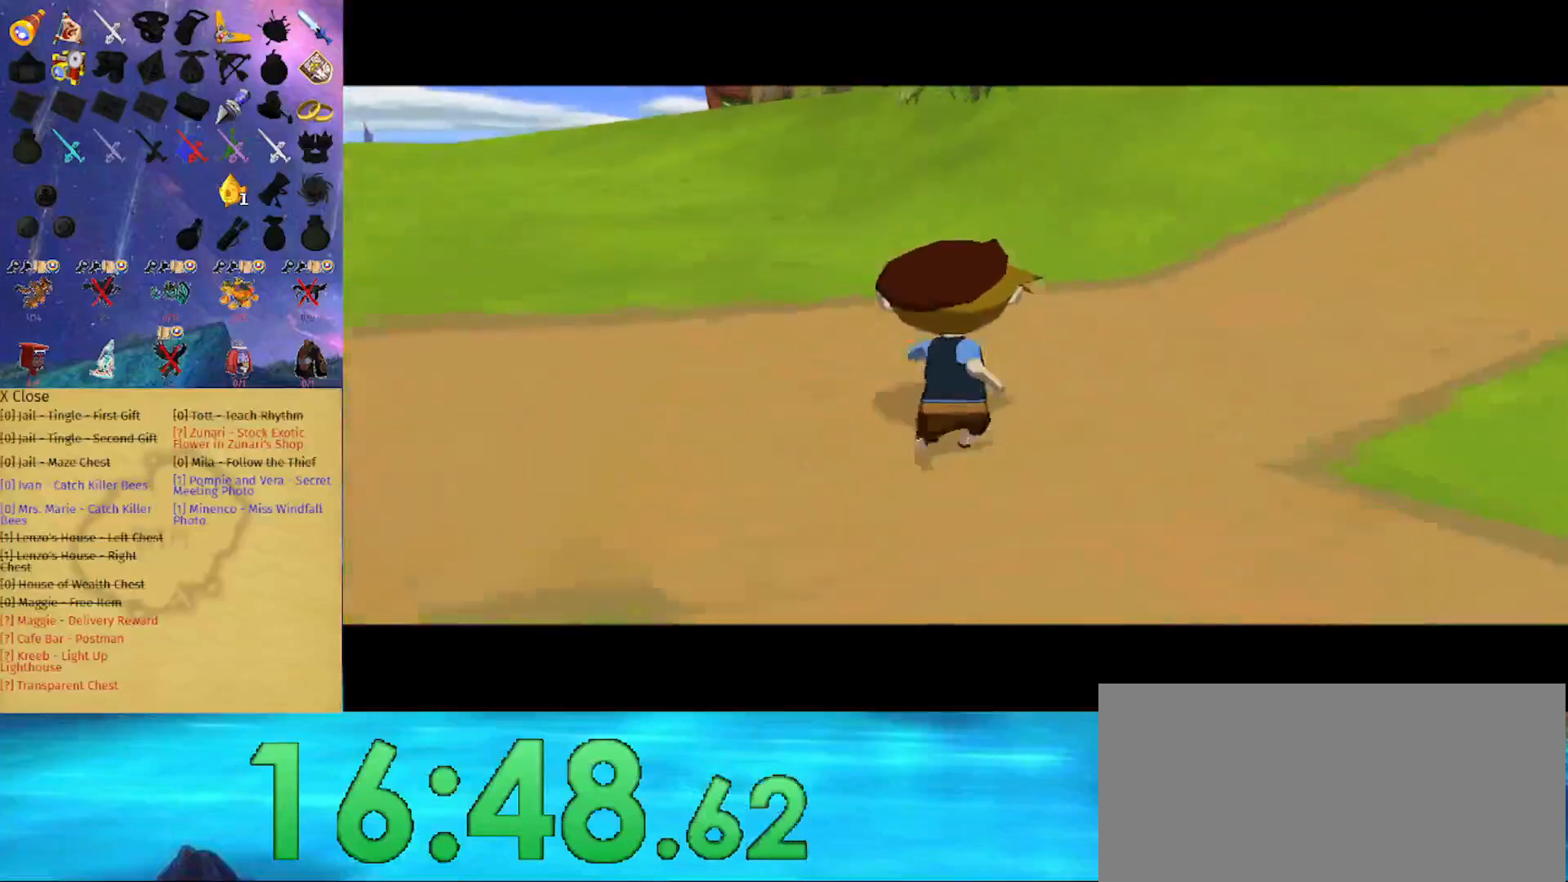
{"buttons": ["B"], "left_stick": "center", "right_stick": "center", "events": []}
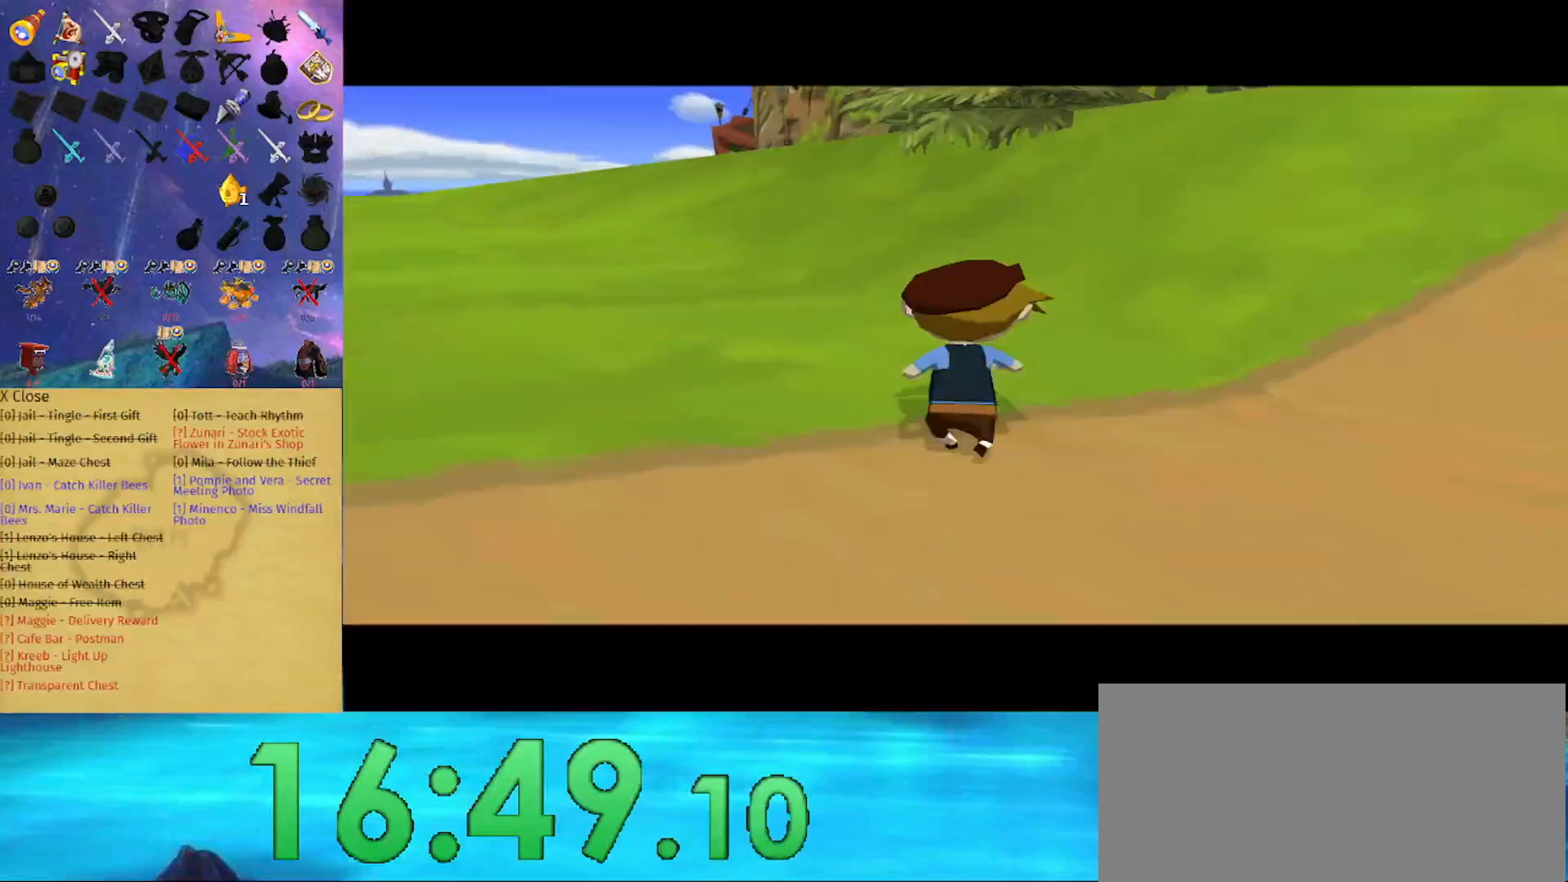
{"buttons": [], "left_stick": "center", "right_stick": "center", "events": [[433, "B", "up"]]}
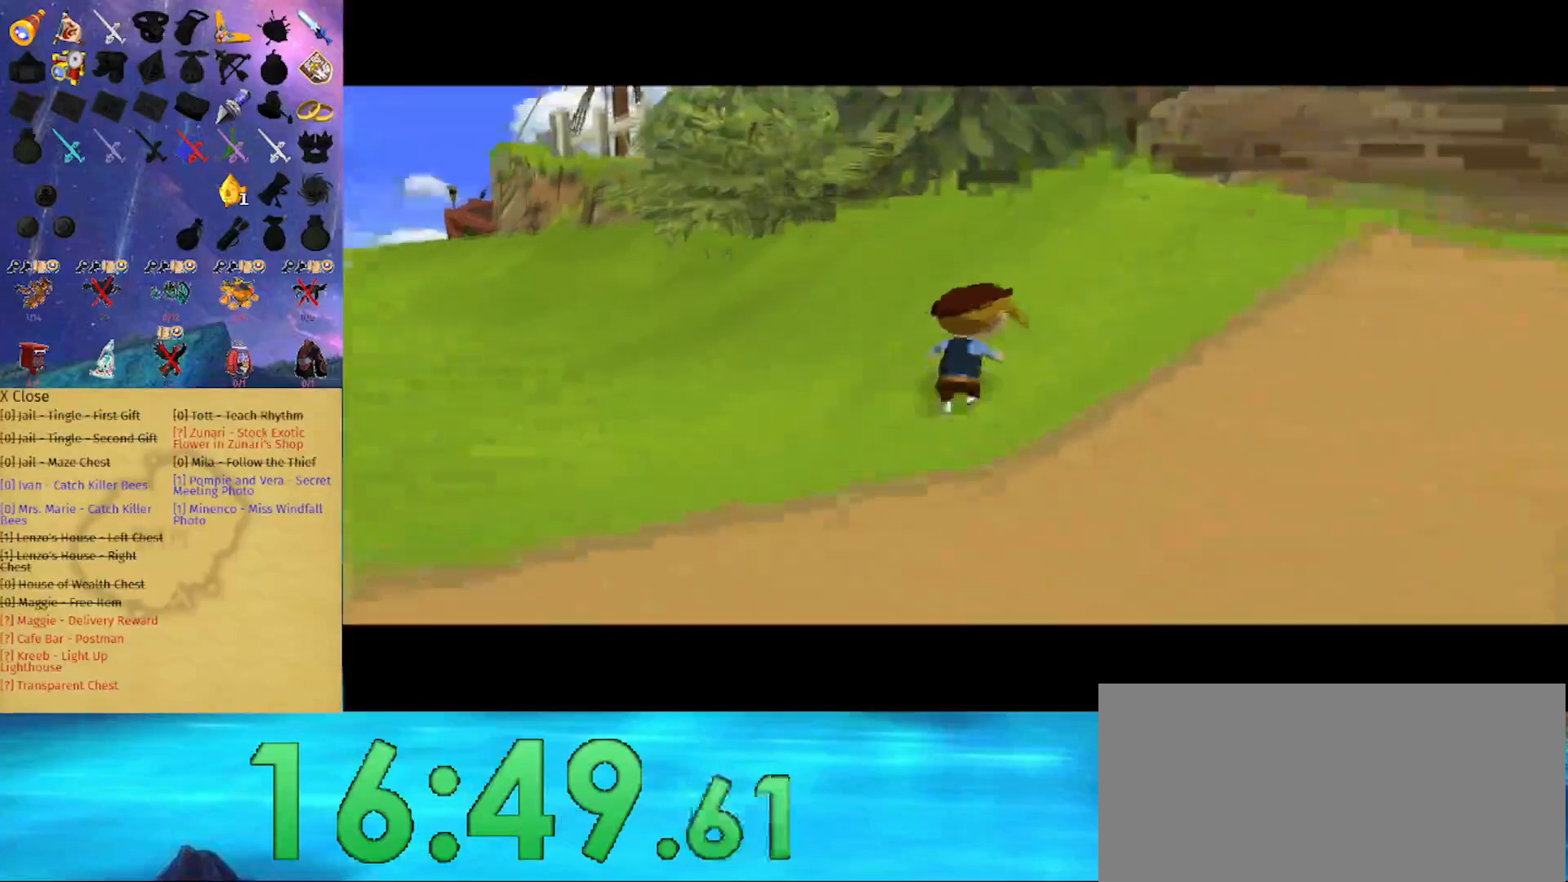
{"buttons": [], "left_stick": "center", "right_stick": "center", "events": []}
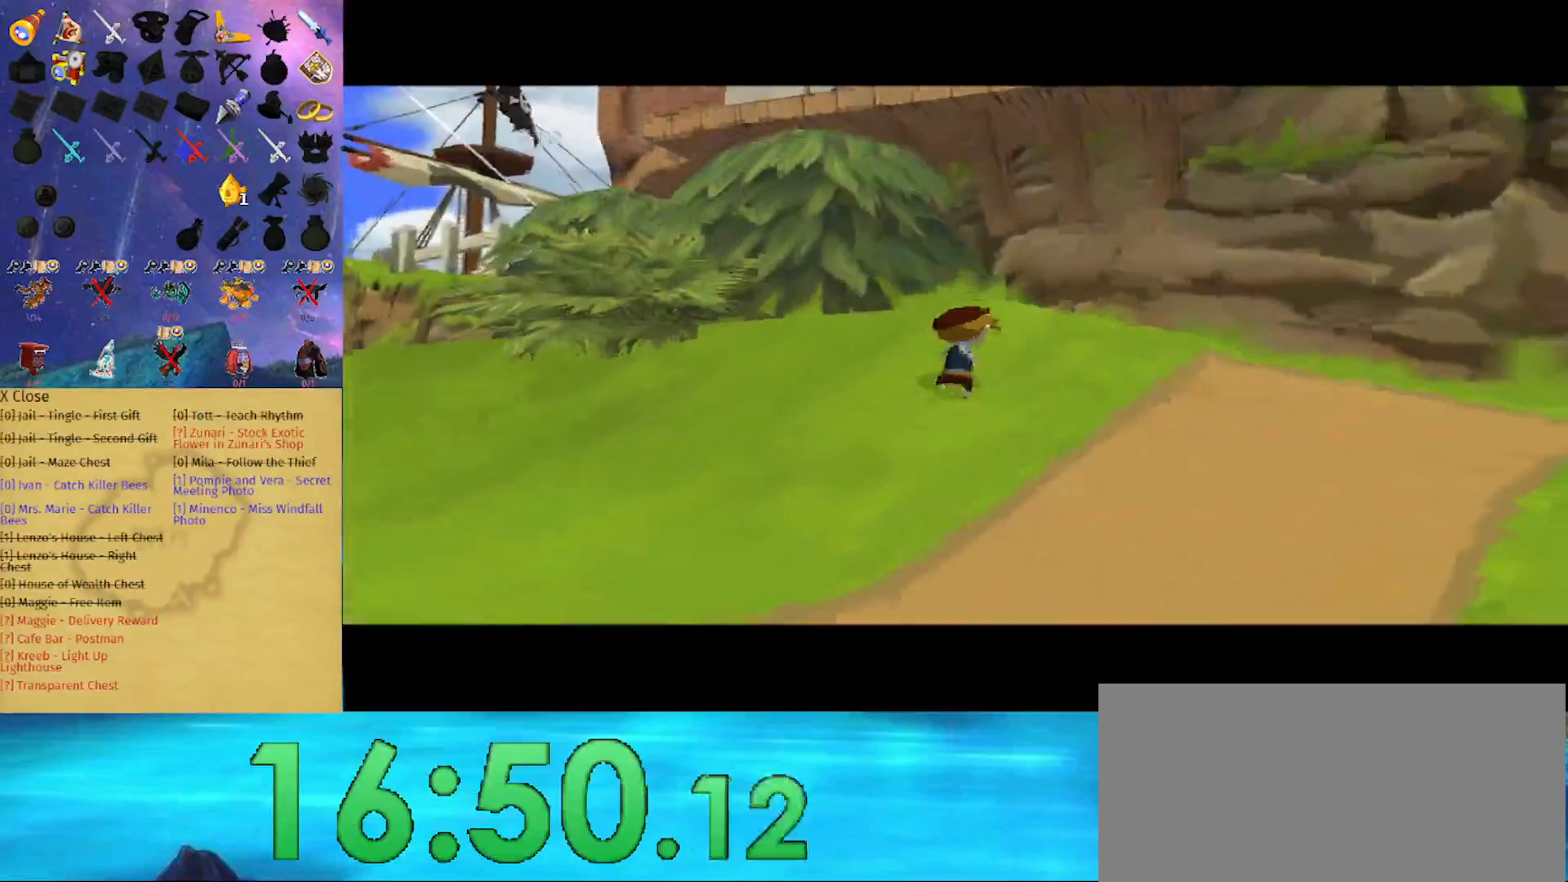
{"buttons": [], "left_stick": "up-left", "right_stick": "right", "events": [[233, "right_stick", "right"], [333, "left_stick", "up-left"], [400, "right_stick", "center"], [500, "right_stick", "right"]]}
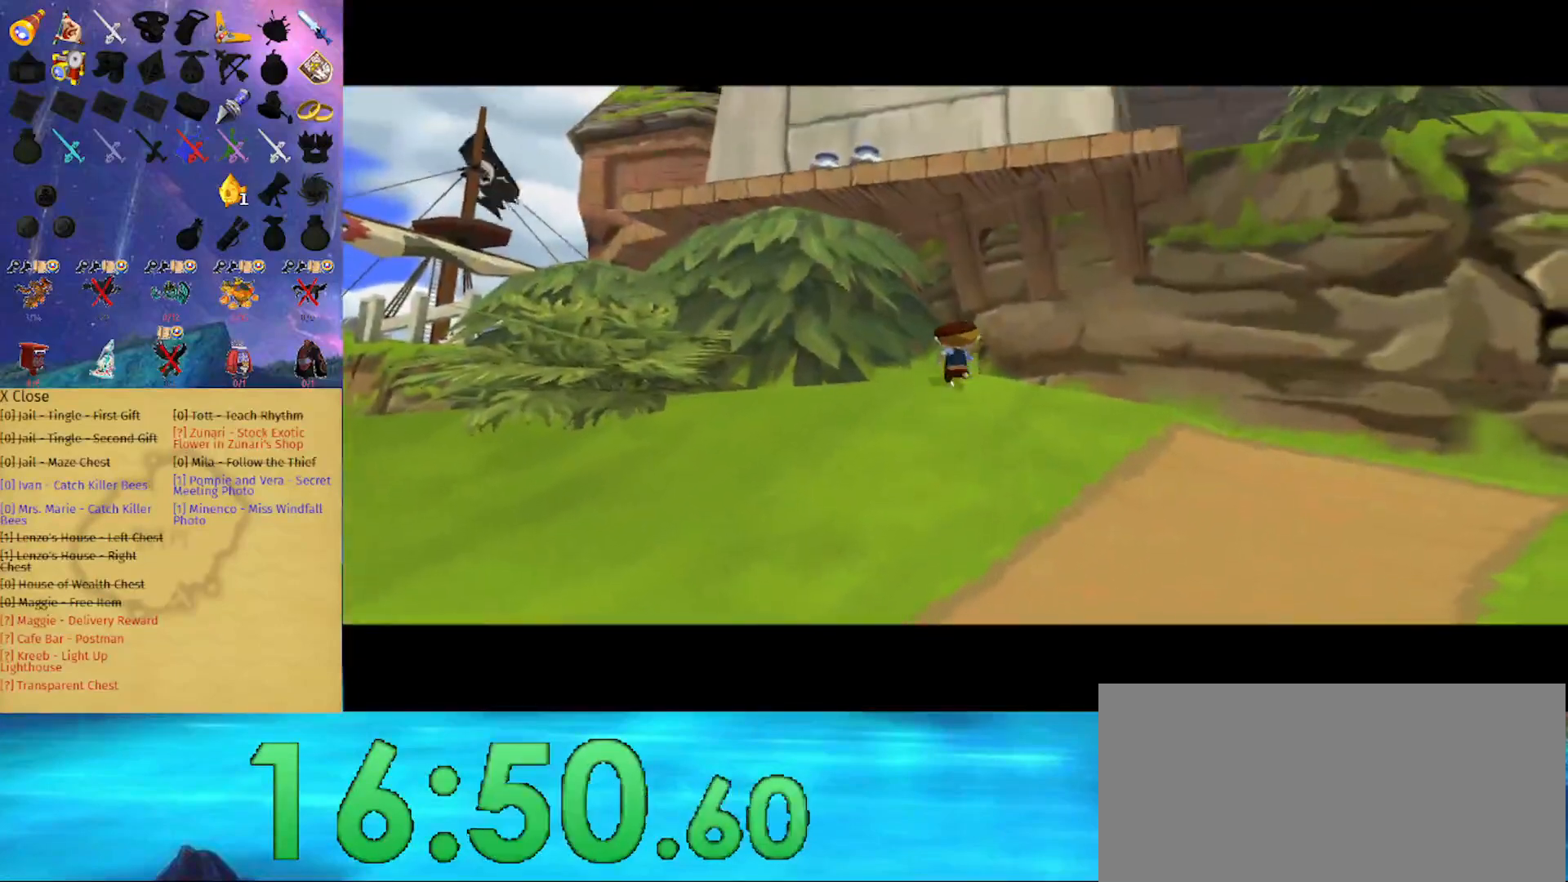
{"buttons": [], "left_stick": "up-left", "right_stick": "center", "events": [[200, "right_stick", "center"], [333, "A", "down"], [500, "A", "up"]]}
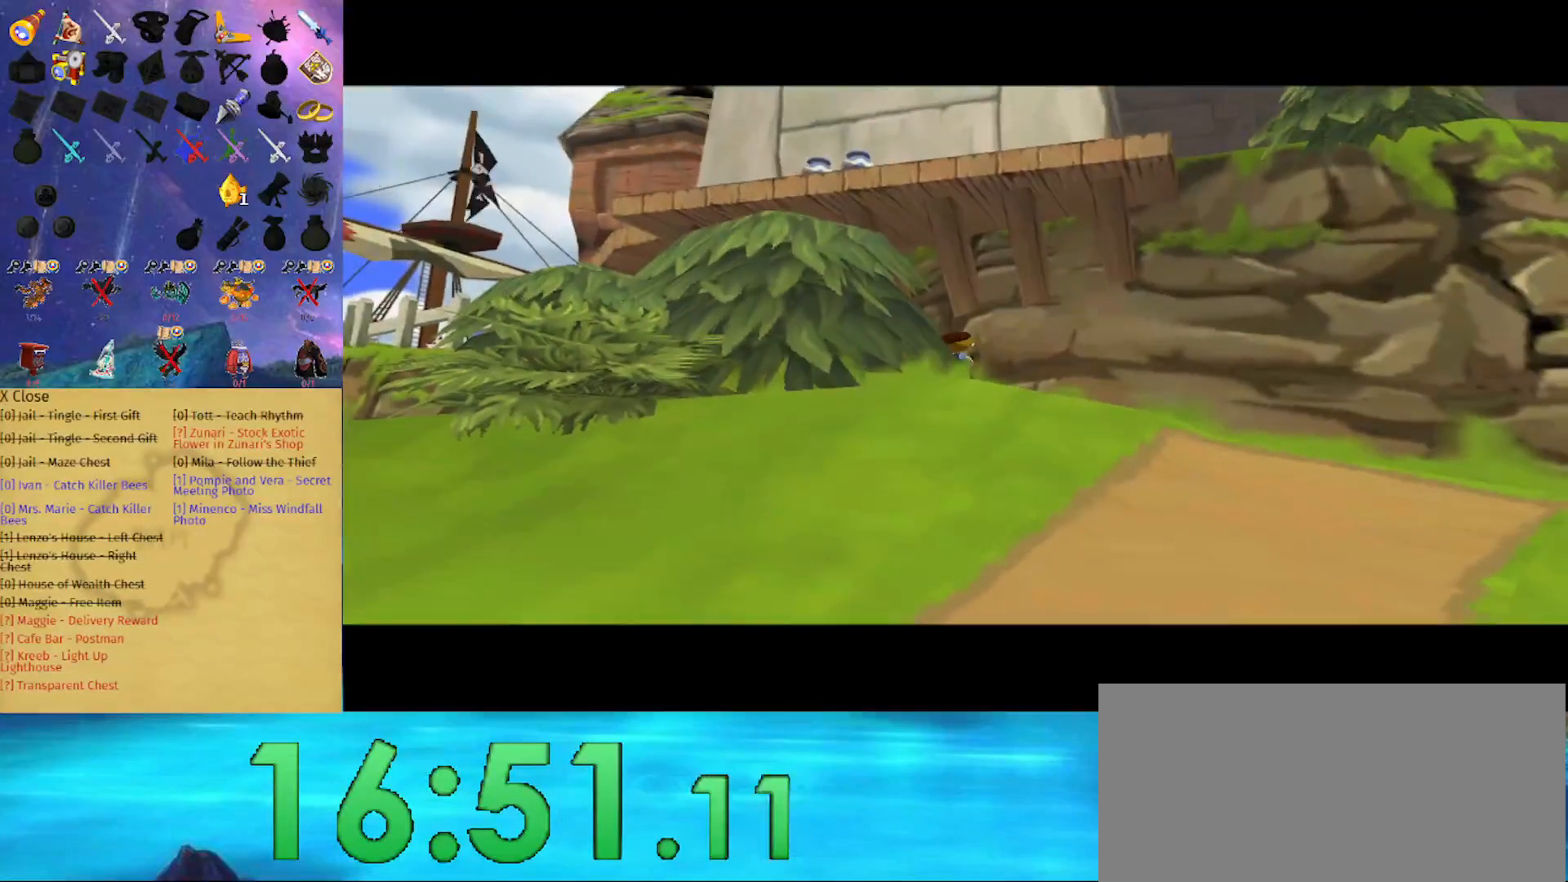
{"buttons": ["A"], "left_stick": "up-left", "right_stick": "center", "events": [[133, "right_stick", "right"], [267, "right_stick", "center"], [400, "A", "down"]]}
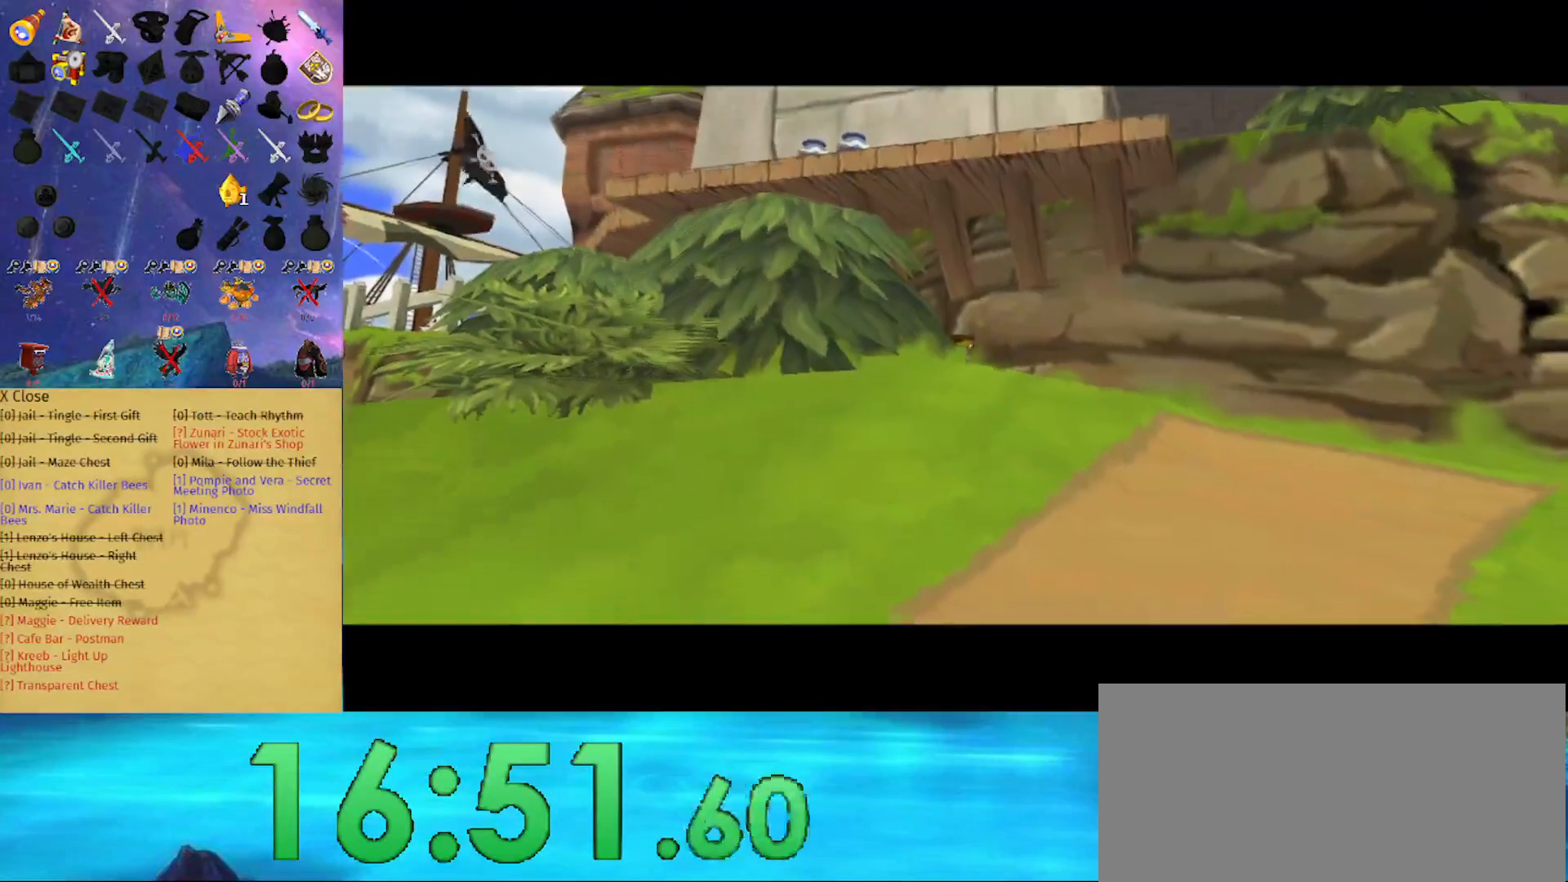
{"buttons": ["A"], "left_stick": "up-left", "right_stick": "center", "events": [[33, "A", "up"], [167, "right_stick", "right"], [300, "right_stick", "center"], [433, "A", "down"]]}
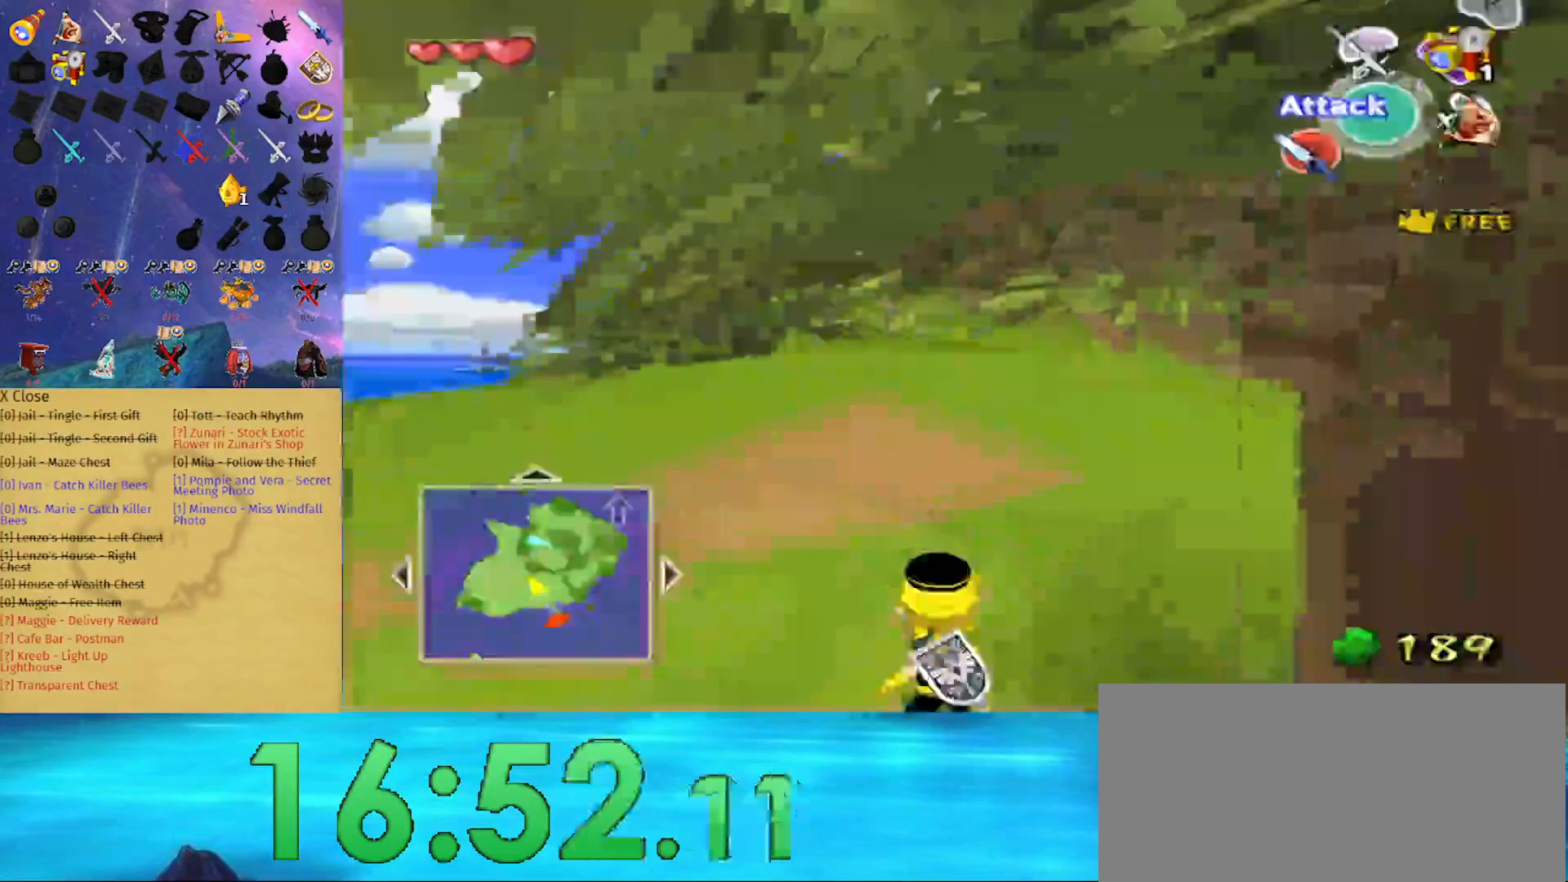
{"buttons": [], "left_stick": "up", "right_stick": "center", "events": [[33, "A", "up"], [167, "right_stick", "right"], [267, "left_stick", "up"], [267, "right_stick", "center"]]}
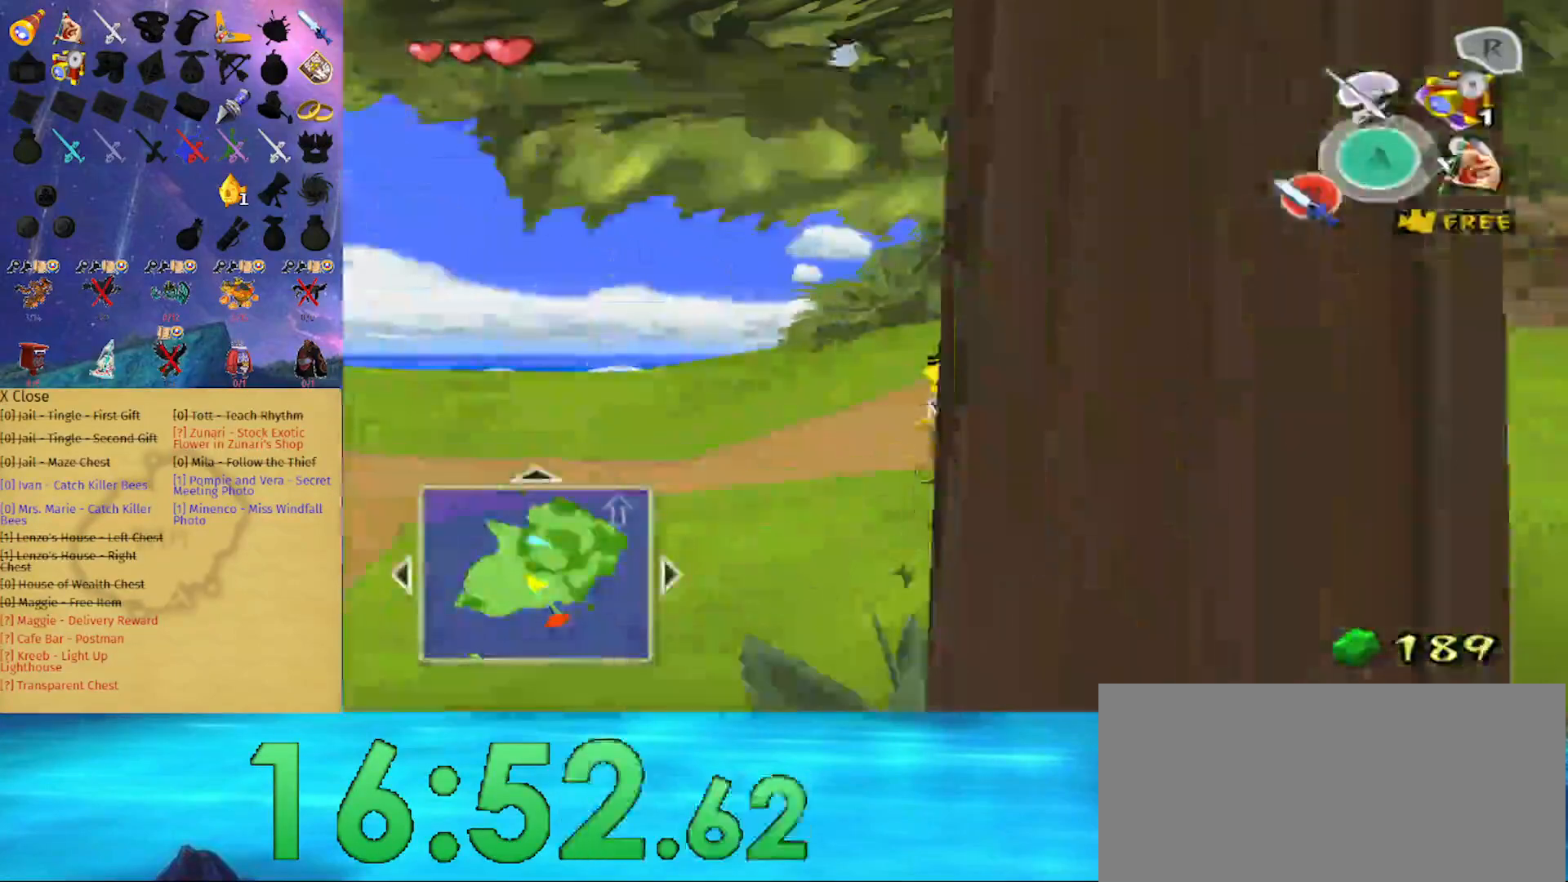
{"buttons": [], "left_stick": "up", "right_stick": "center", "events": [[167, "A", "down"], [267, "A", "up"], [367, "right_stick", "down"], [500, "right_stick", "center"]]}
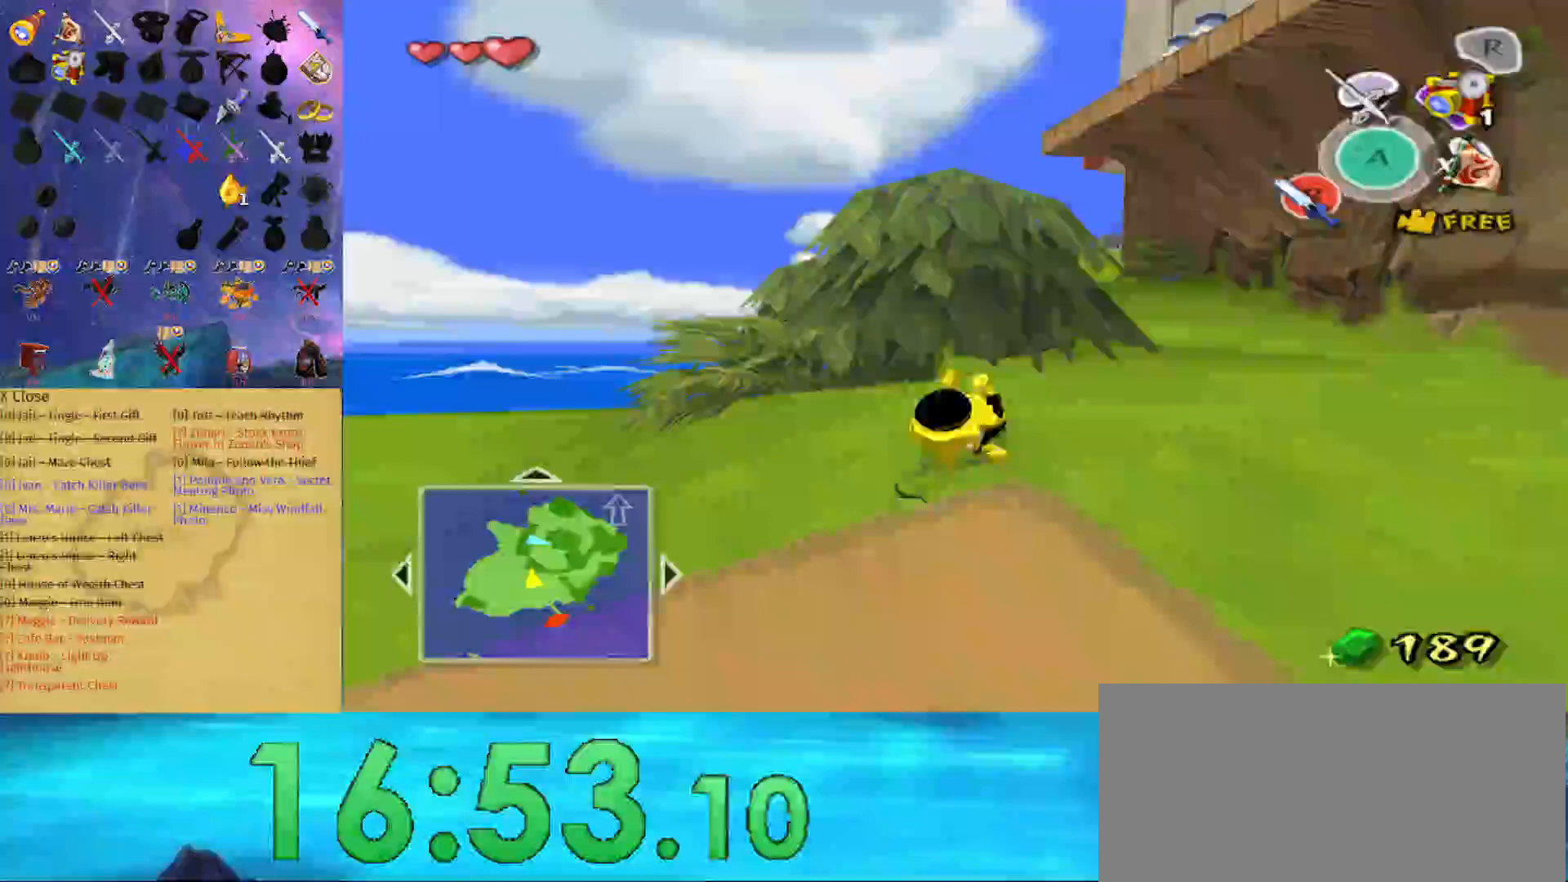
{"buttons": [], "left_stick": "up", "right_stick": "down", "events": [[200, "A", "down"], [300, "A", "up"], [433, "right_stick", "down"]]}
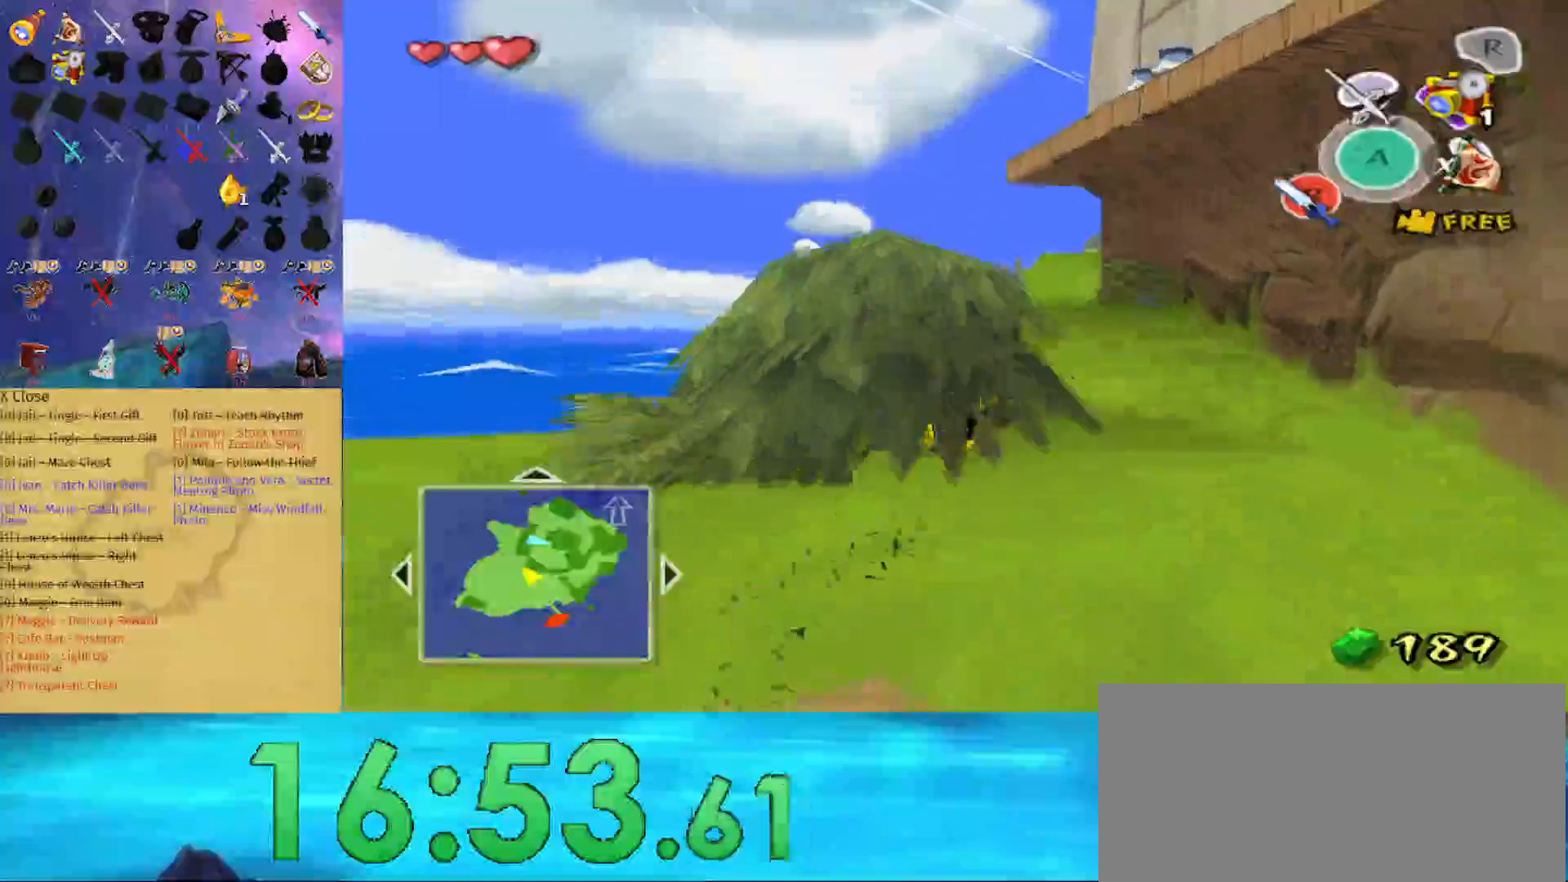
{"buttons": [], "left_stick": "up", "right_stick": "center", "events": [[133, "right_stick", "center"], [267, "A", "down"], [400, "A", "up"]]}
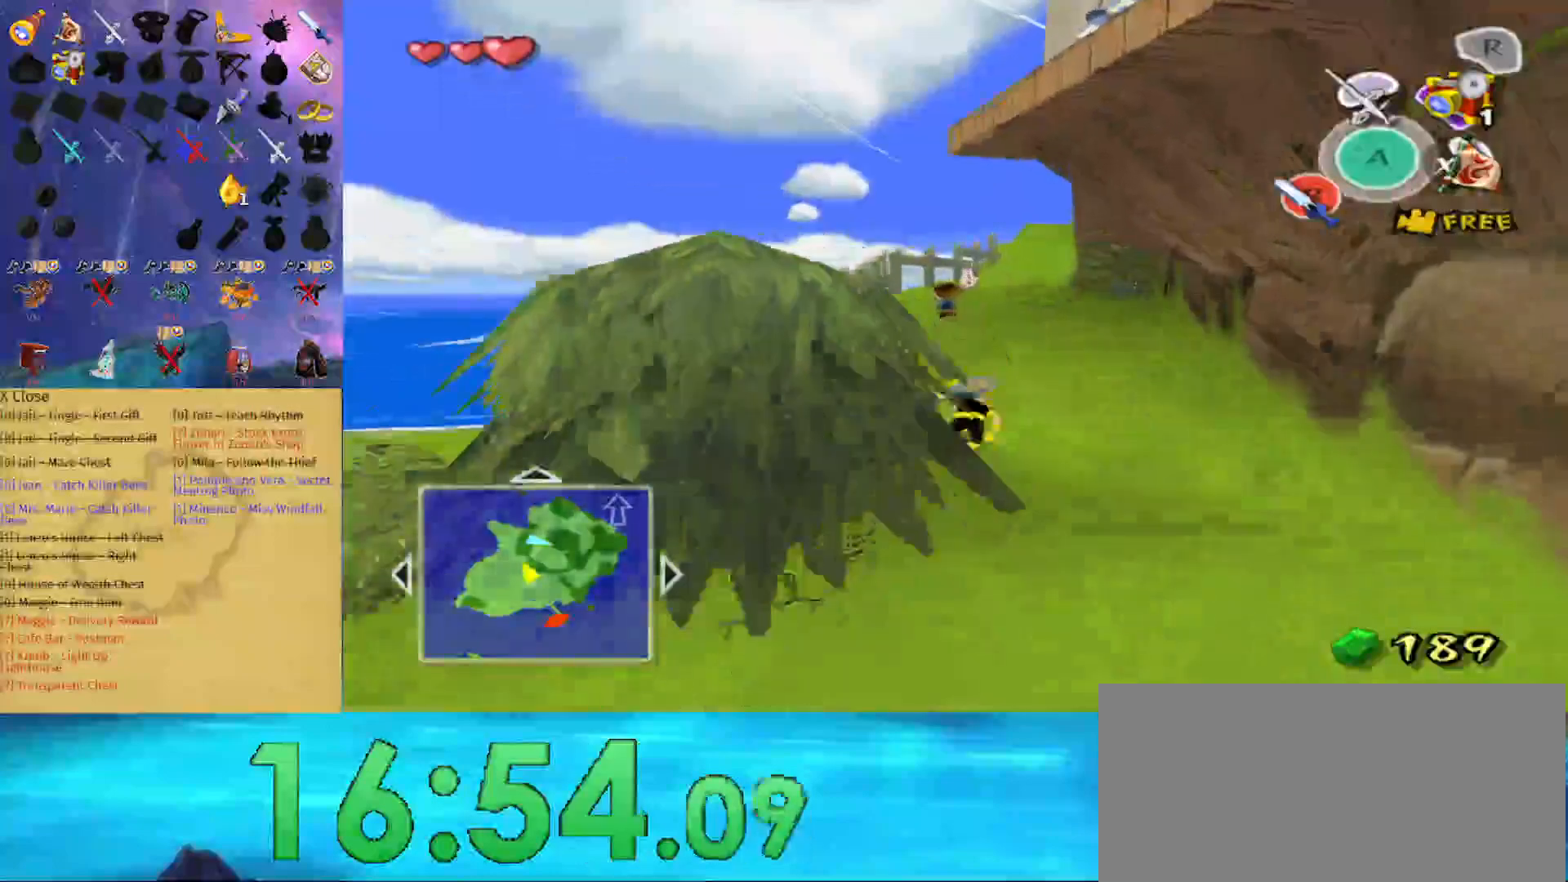
{"buttons": [], "left_stick": "up", "right_stick": "center", "events": [[33, "right_stick", "down"], [133, "right_stick", "center"], [333, "A", "down"], [433, "A", "up"]]}
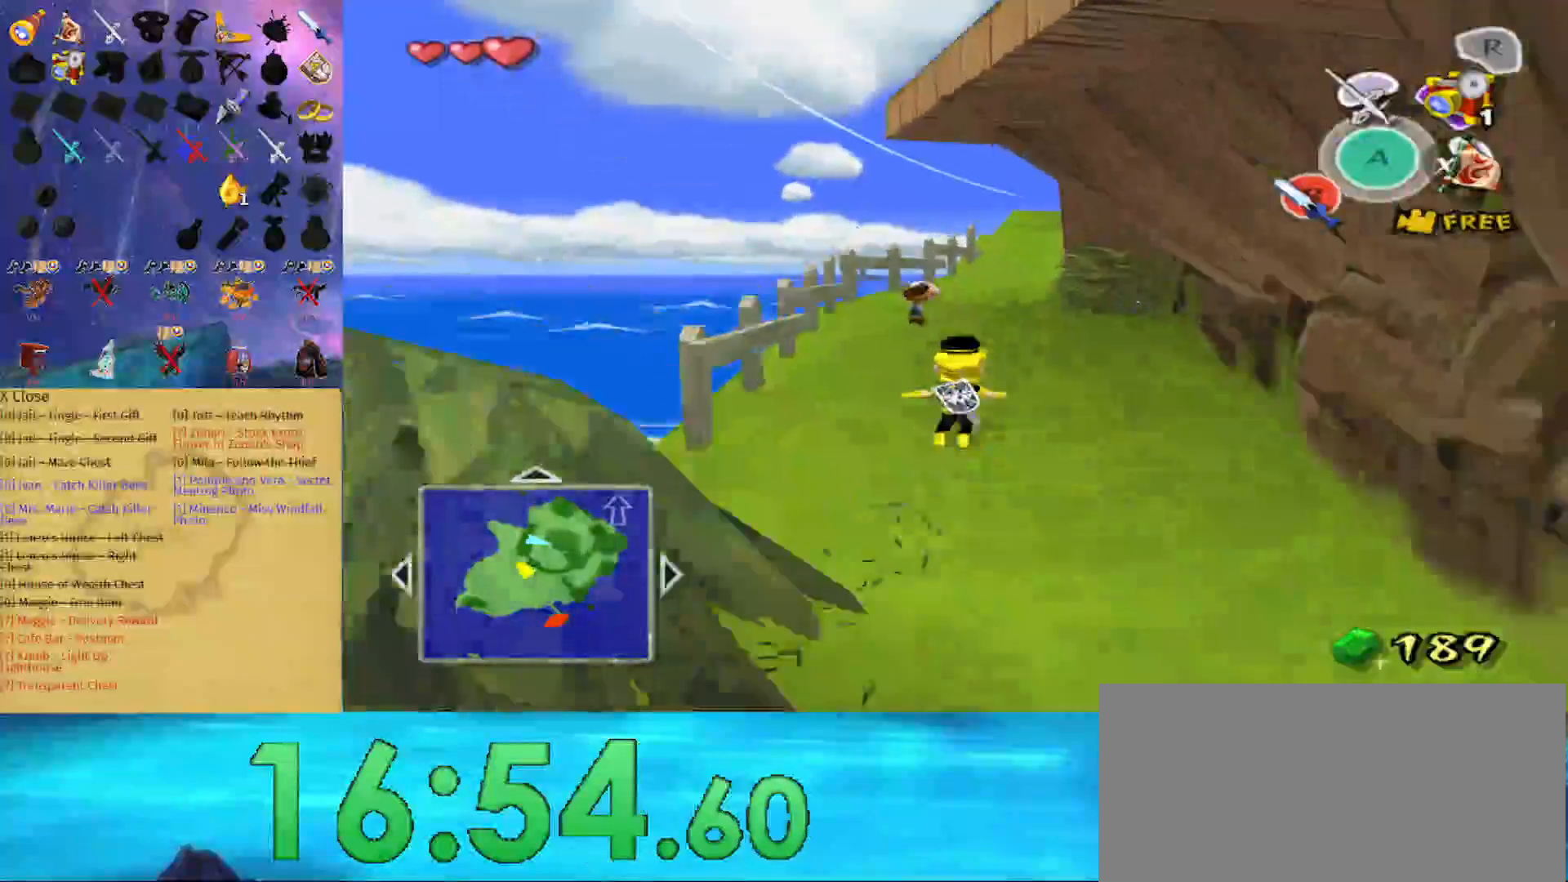
{"buttons": [], "left_stick": "up", "right_stick": "center", "events": [[67, "right_stick", "down"], [167, "right_stick", "center"], [400, "A", "down"], [467, "A", "up"]]}
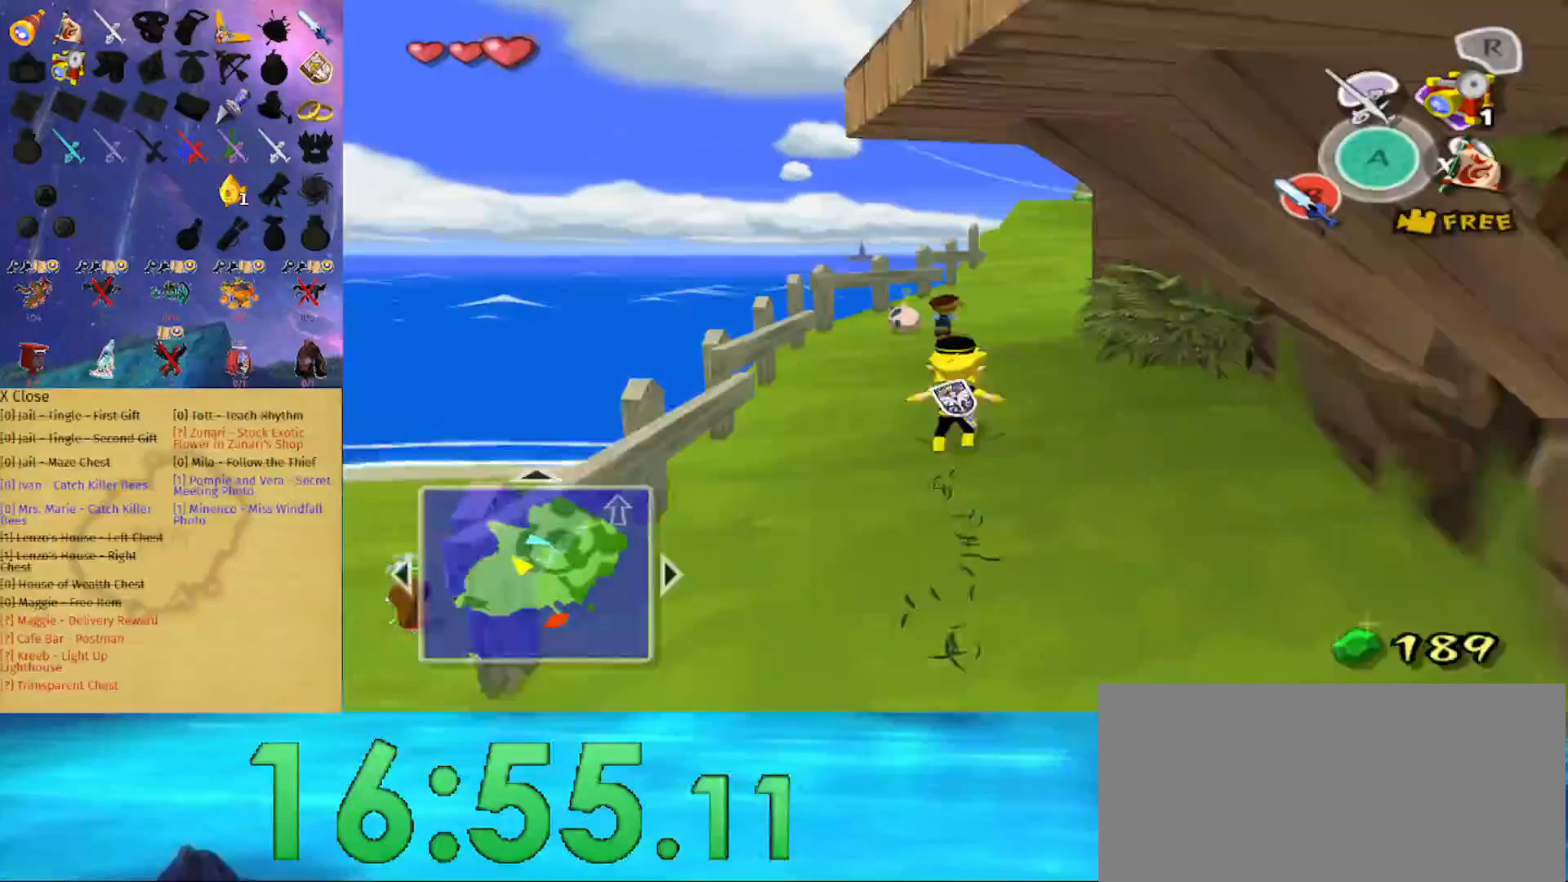
{"buttons": ["A"], "left_stick": "up", "right_stick": "center", "events": [[100, "right_stick", "down"], [200, "right_stick", "center"], [433, "A", "down"]]}
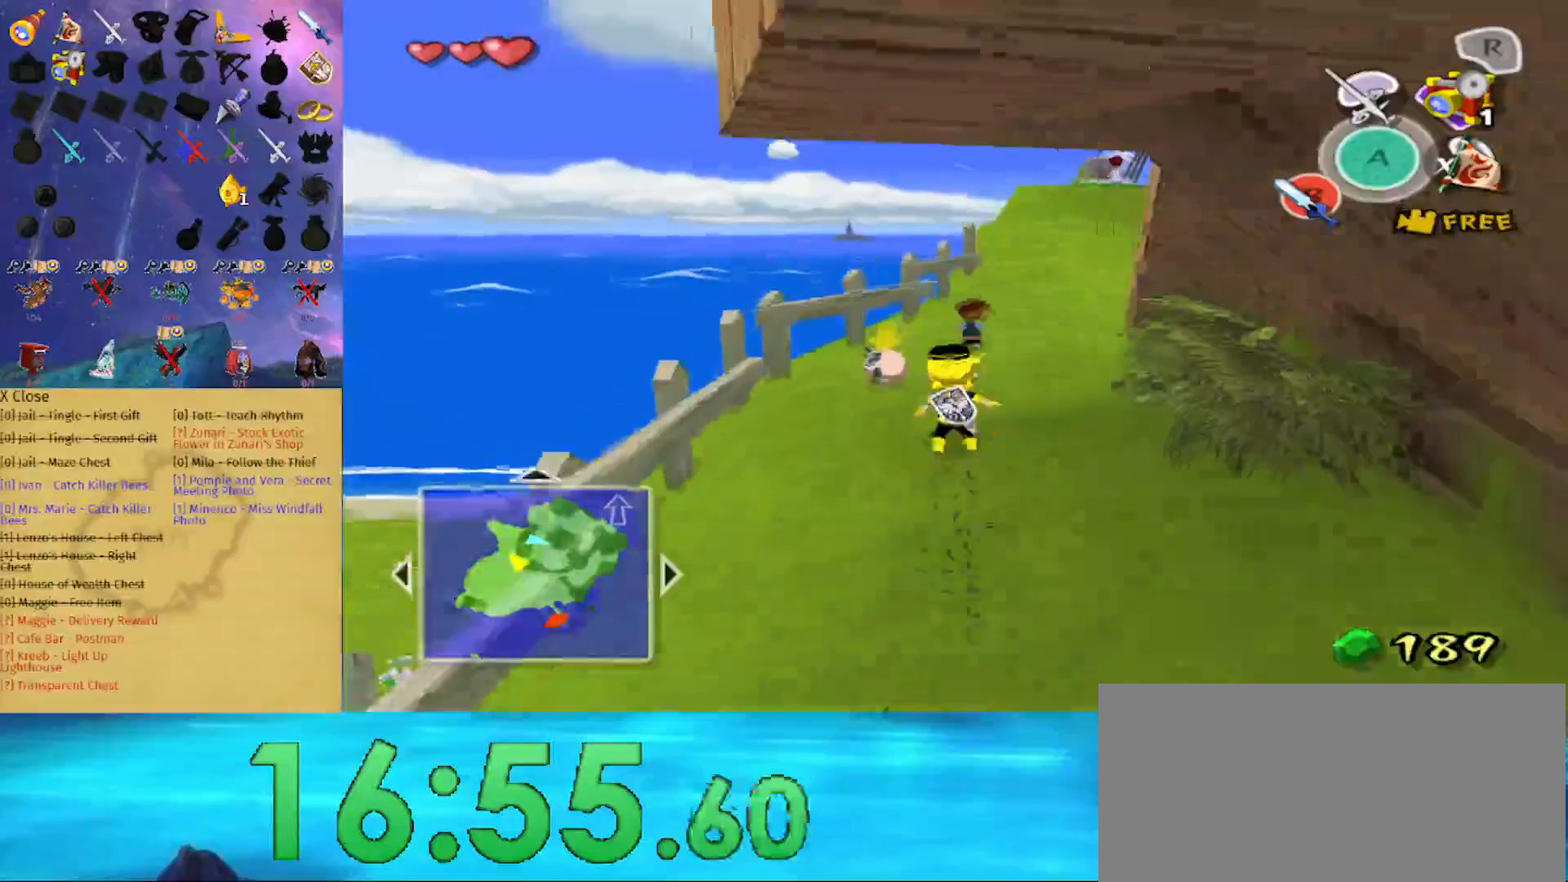
{"buttons": [], "left_stick": "up", "right_stick": "down", "events": [[33, "A", "up"], [200, "right_stick", "down-left"], [467, "right_stick", "down"]]}
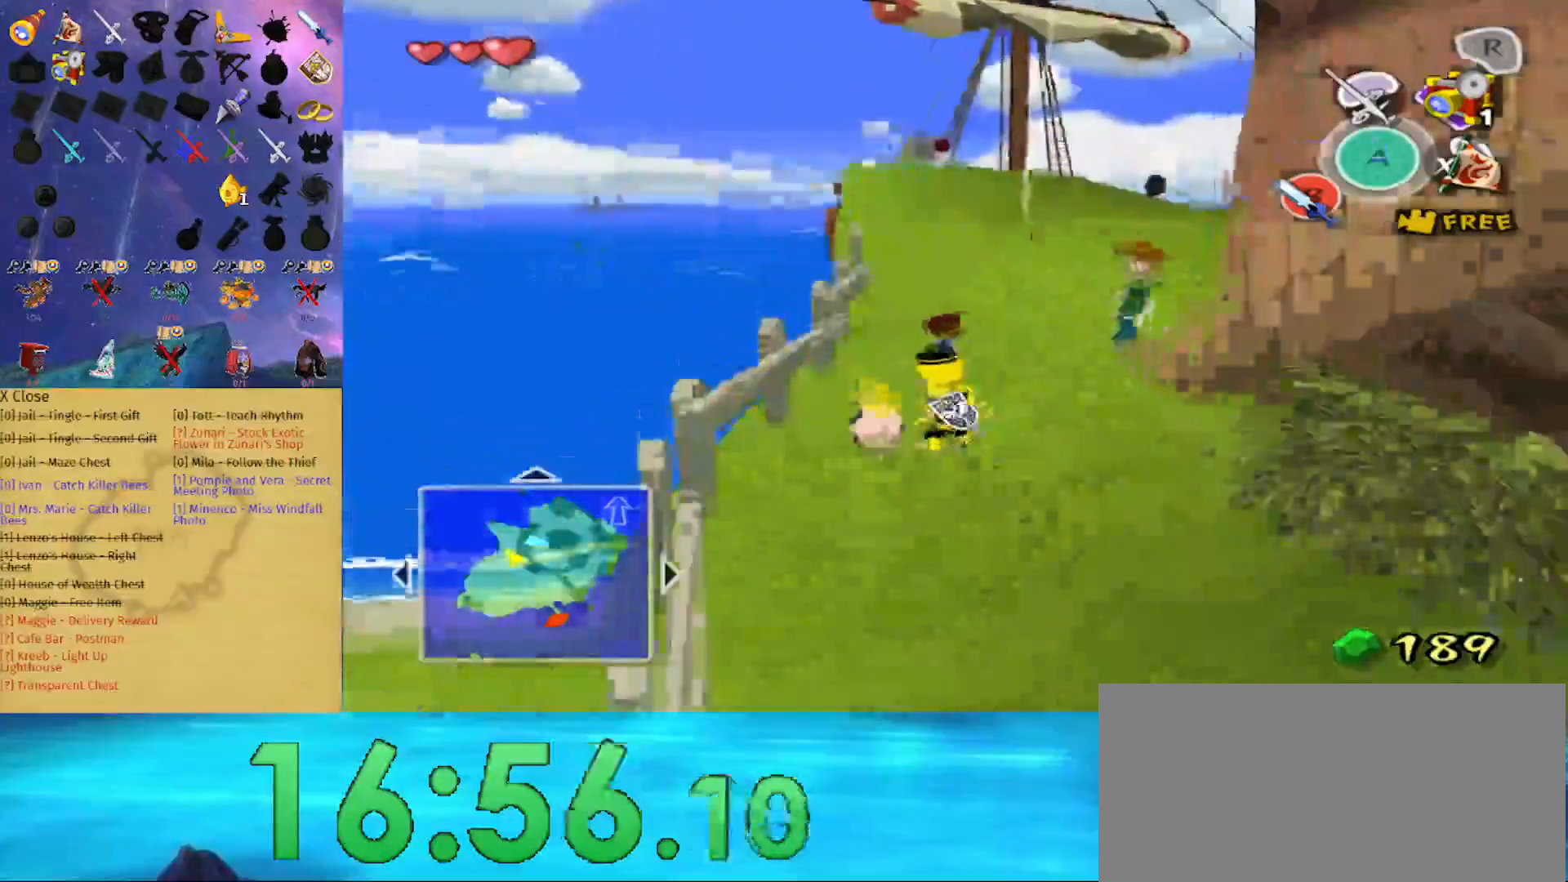
{"buttons": [], "left_stick": "up", "right_stick": "down", "events": [[133, "right_stick", "center"], [333, "right_stick", "down"]]}
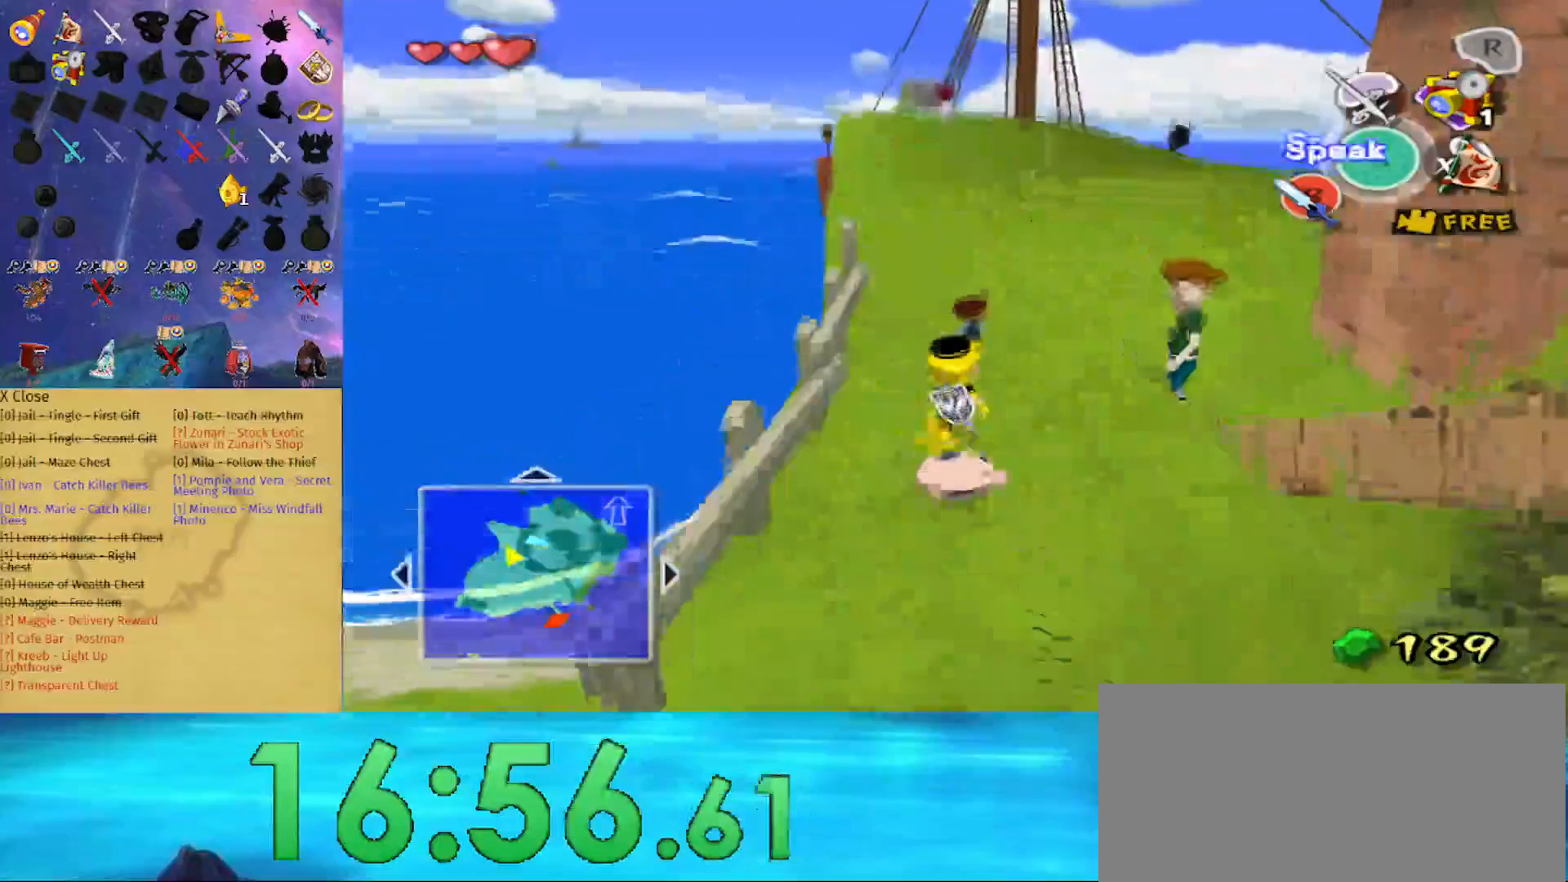
{"buttons": [], "left_stick": "up-right", "right_stick": "center", "events": [[67, "right_stick", "center"], [367, "left_stick", "up-right"]]}
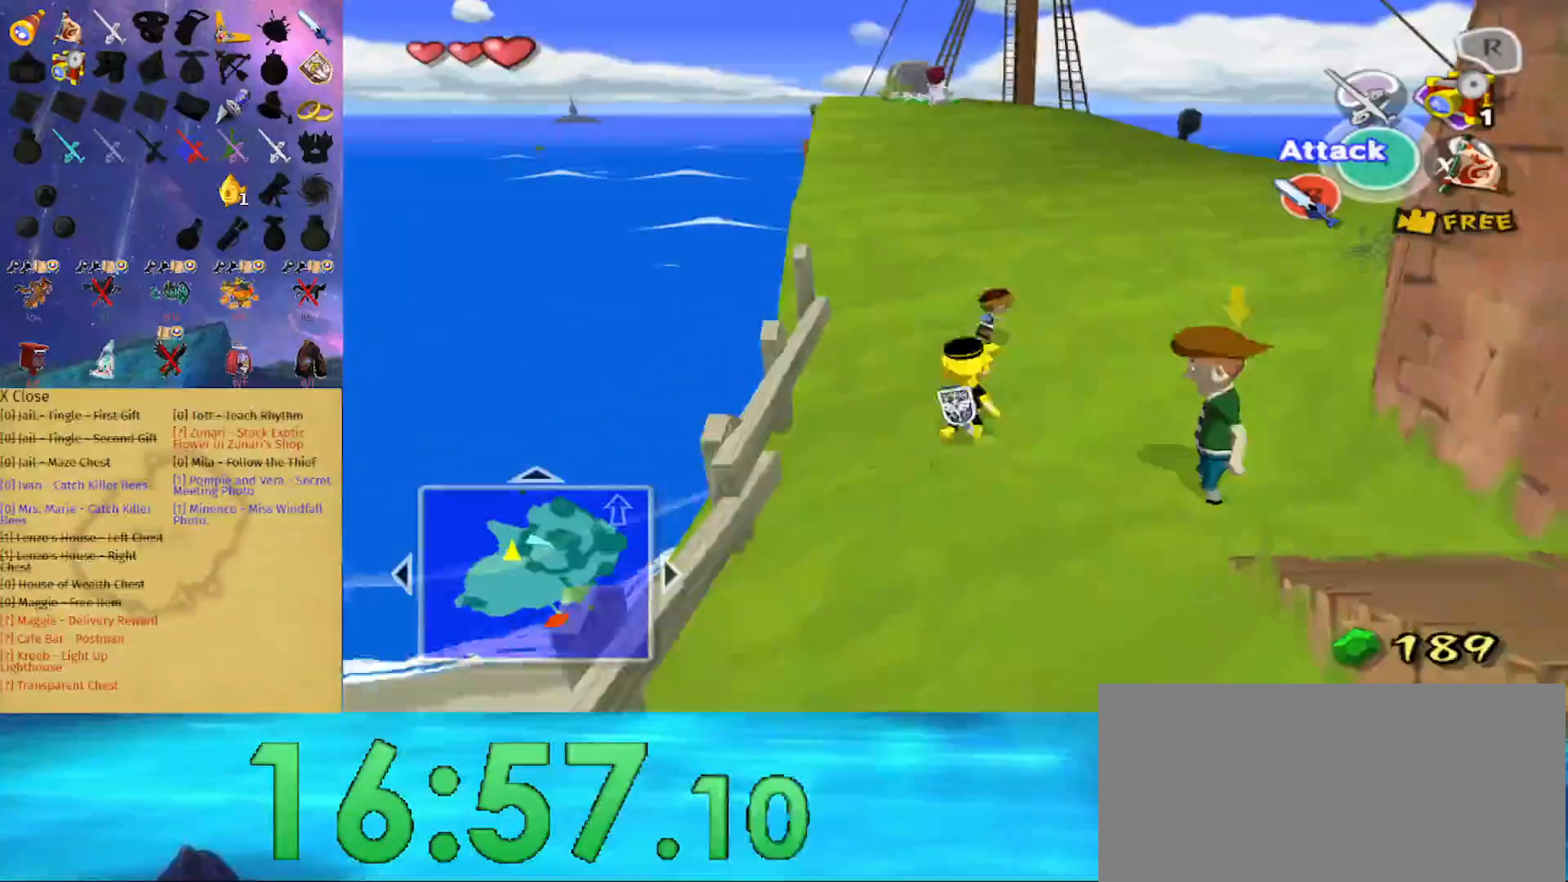
{"buttons": [], "left_stick": "down-right", "right_stick": "center", "events": [[233, "left_stick", "right"], [467, "left_stick", "down-right"]]}
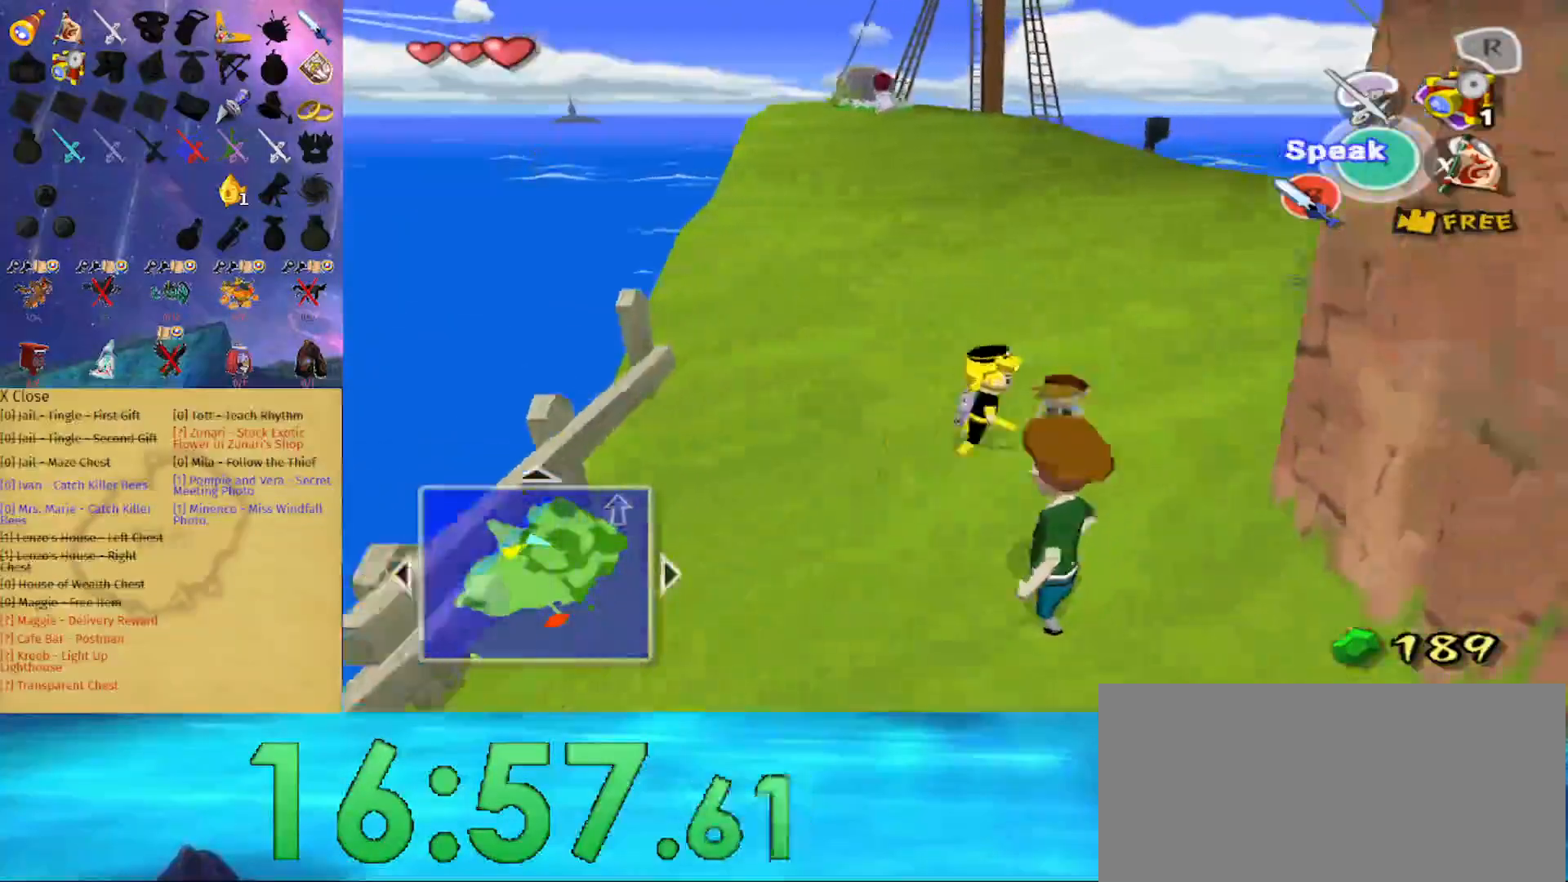
{"buttons": ["B"], "left_stick": "center", "right_stick": "center", "events": [[267, "left_stick", "center"], [400, "B", "down"]]}
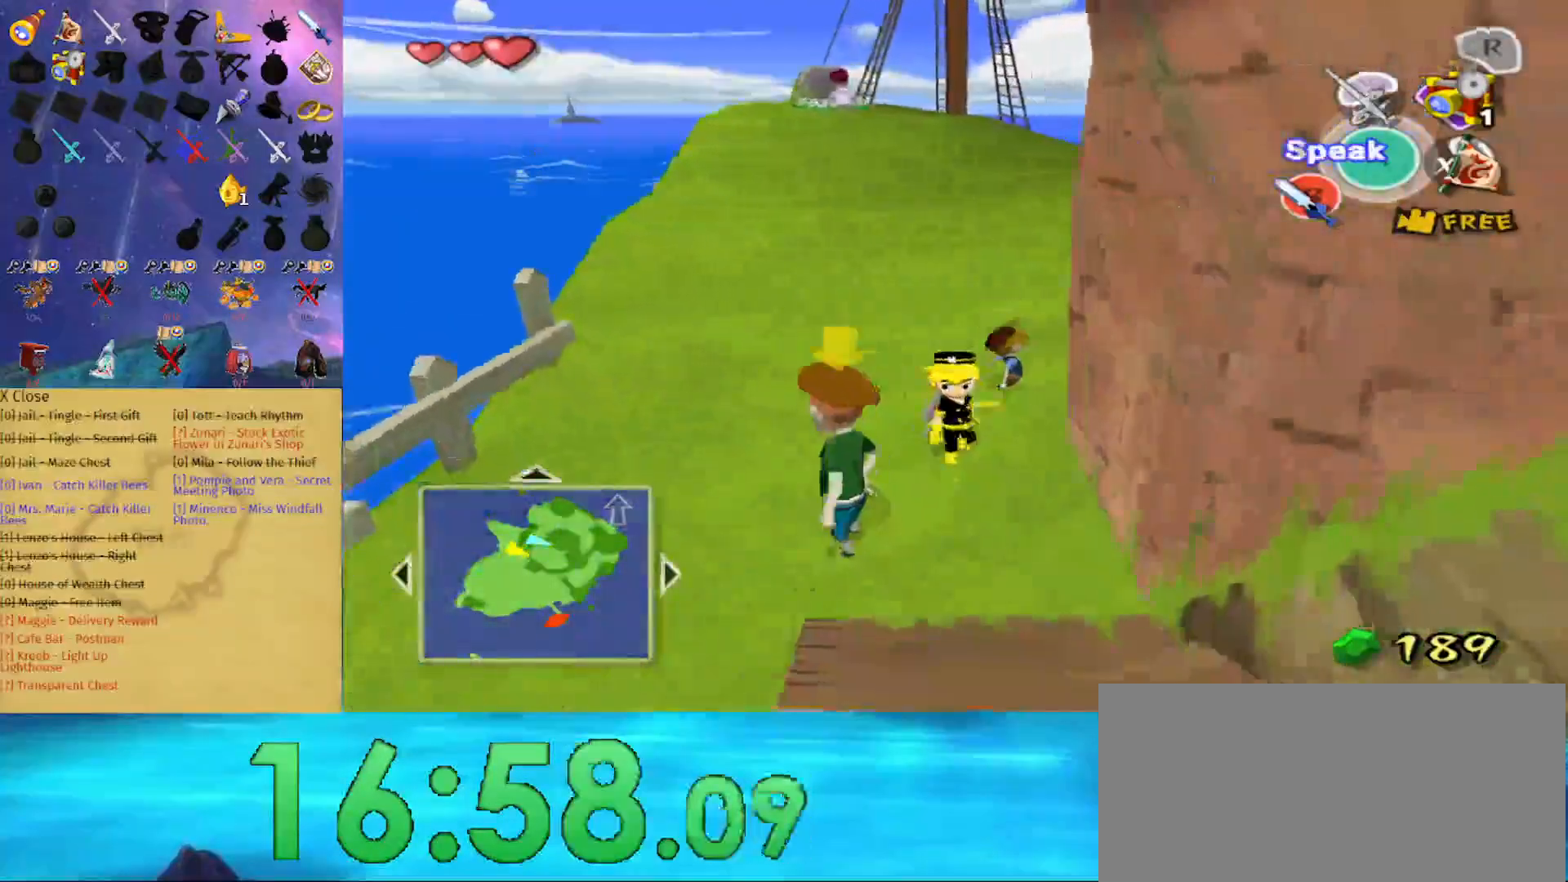
{"buttons": ["B"], "left_stick": "center", "right_stick": "center", "events": []}